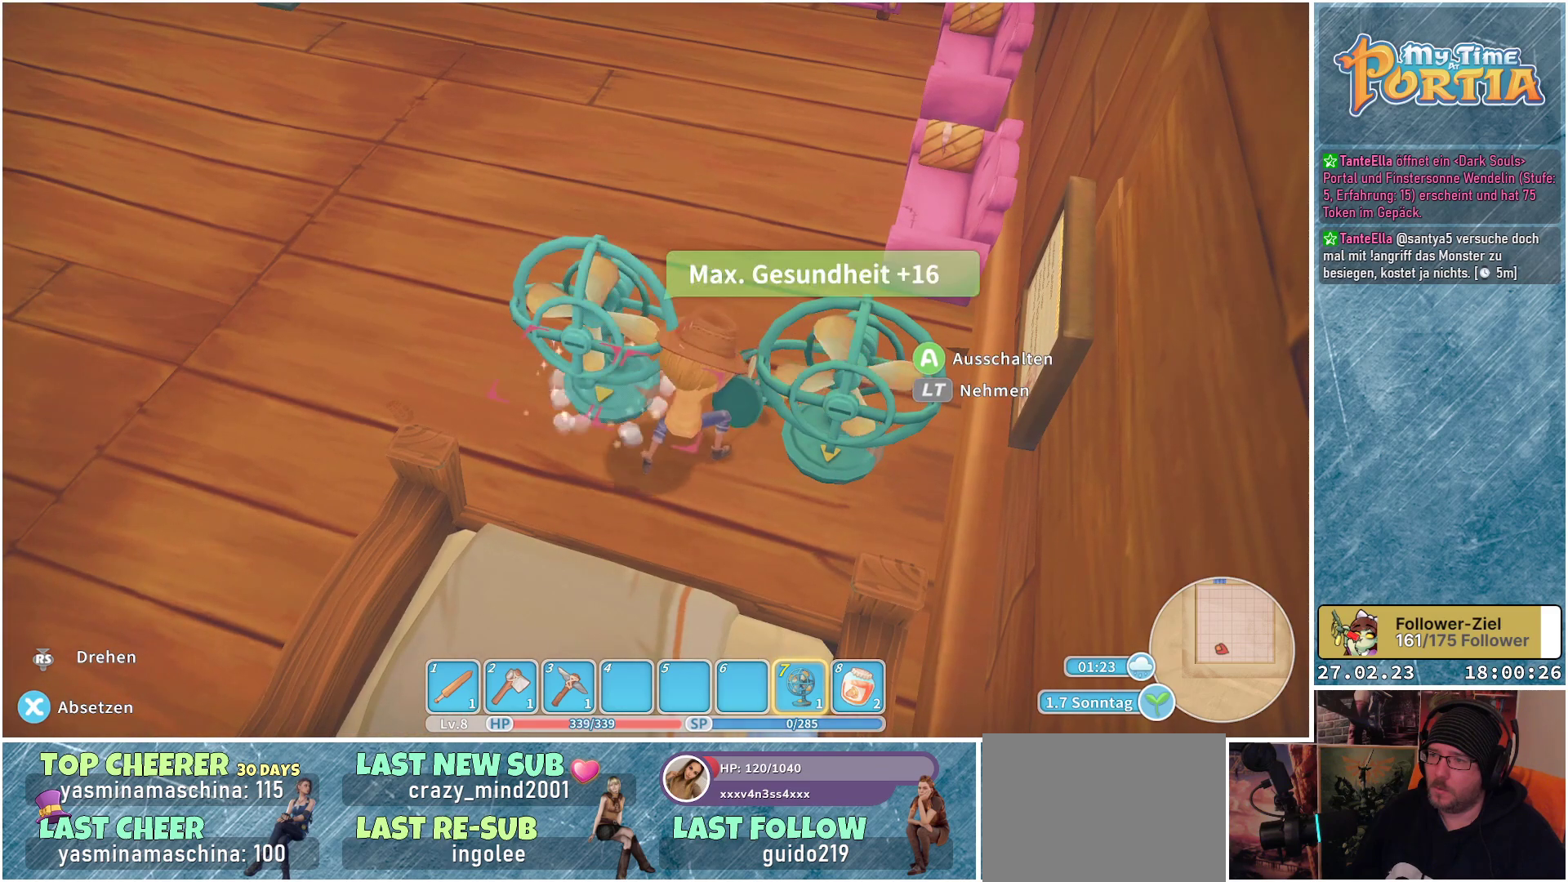
Gameplay with a controller (Xbox layout); each line is a JSON object with the inputs held at the frame after it. "events" lists button and stick changes between this image and that frame as [ms after this image, input, new state], when the widget could be followed in between.
{"buttons": [], "left_stick": "down-left", "right_stick": "center", "events": [[317, "left_stick", "down-left"]]}
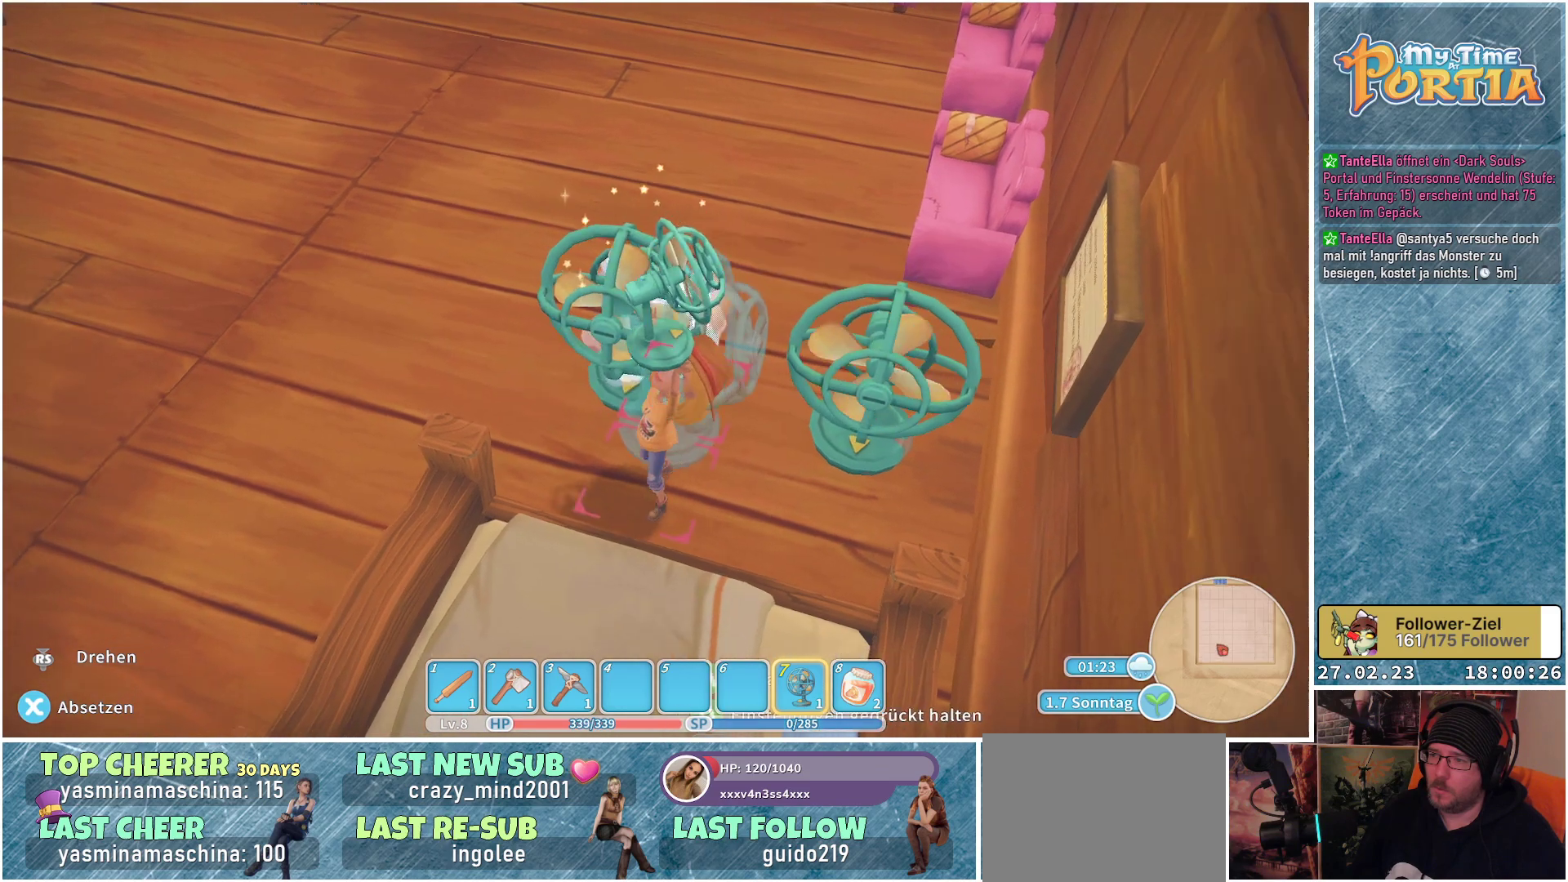
{"buttons": [], "left_stick": "center", "right_stick": "center", "events": [[150, "left_stick", "left"], [283, "left_stick", "up-left"], [384, "left_stick", "center"]]}
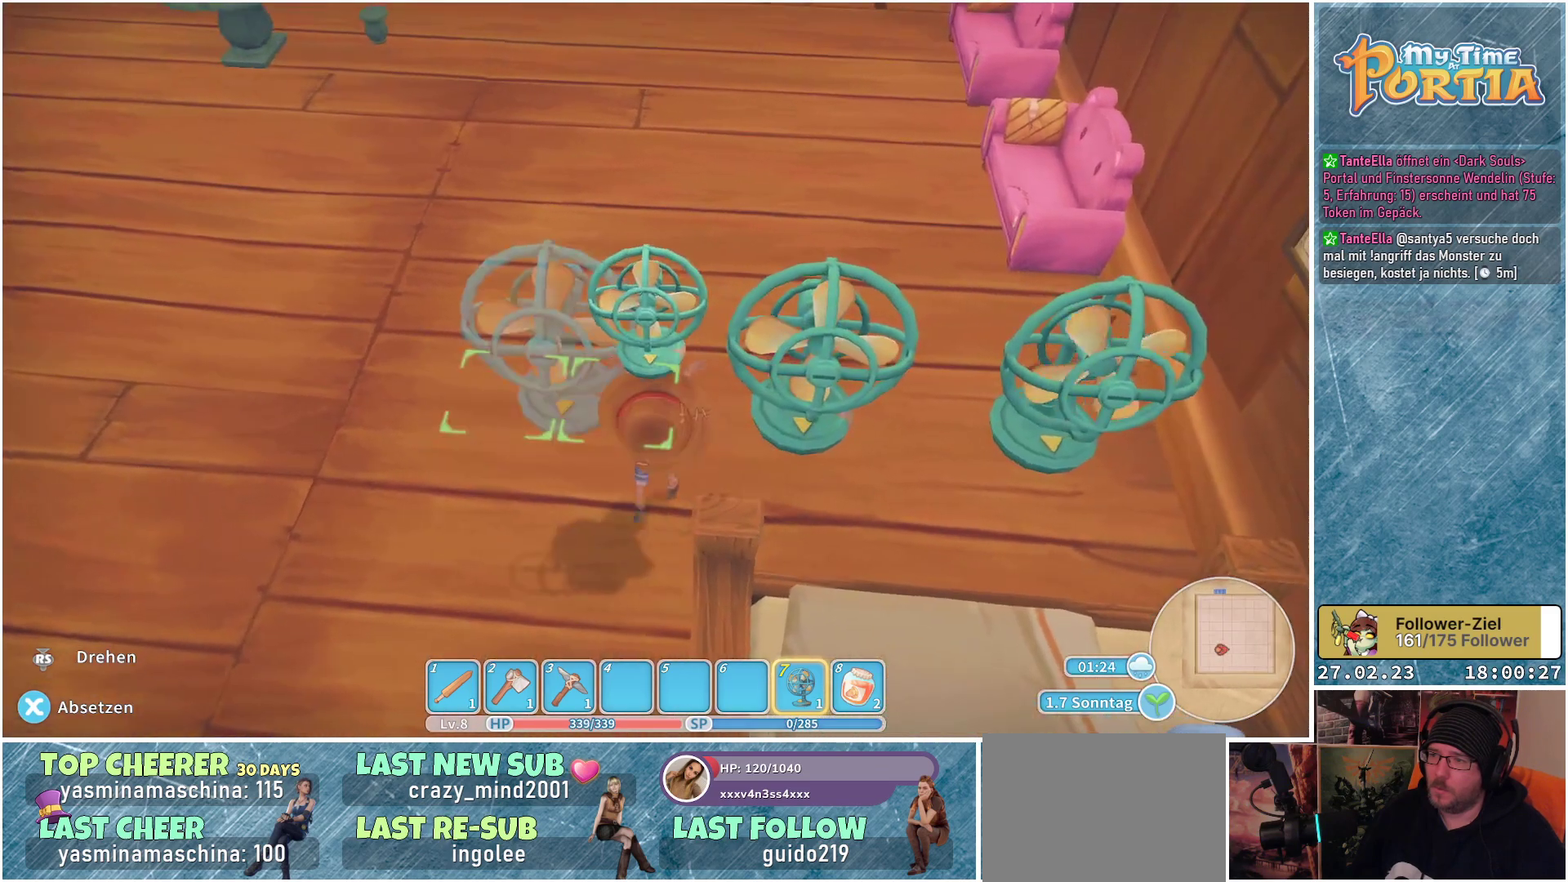
{"buttons": [], "left_stick": "down", "right_stick": "up-right", "events": [[334, "left_stick", "down"], [401, "right_stick", "up-right"]]}
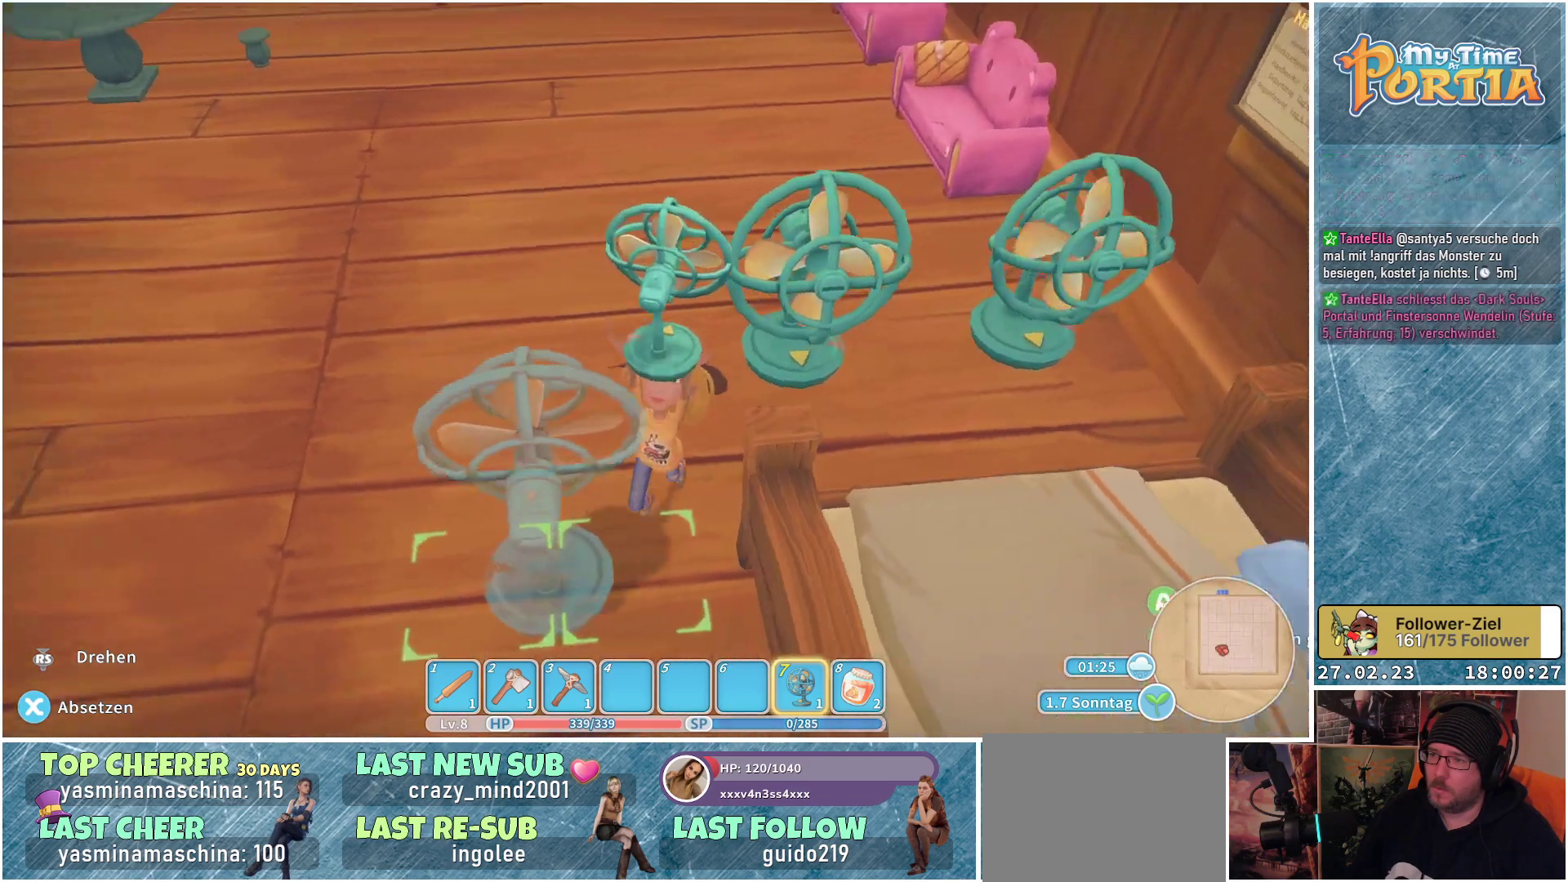
{"buttons": [], "left_stick": "up-left", "right_stick": "center", "events": [[50, "left_stick", "center"], [267, "left_stick", "up"], [300, "right_stick", "center"], [350, "left_stick", "up-left"]]}
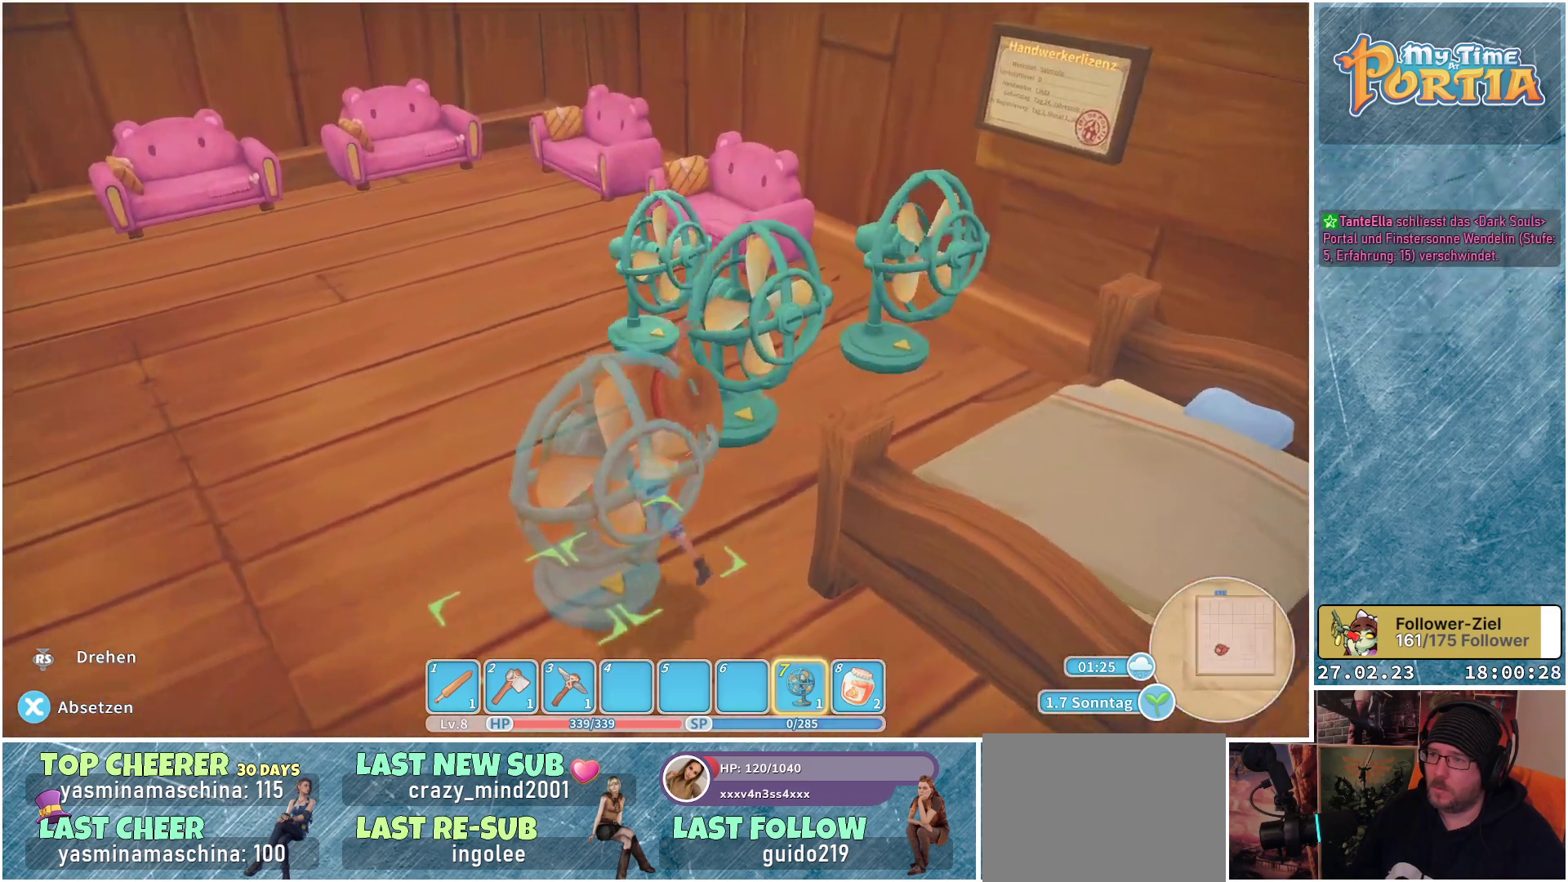
{"buttons": [], "left_stick": "center", "right_stick": "center", "events": [[17, "left_stick", "center"], [117, "right_stick", "down-left"], [217, "right_stick", "center"]]}
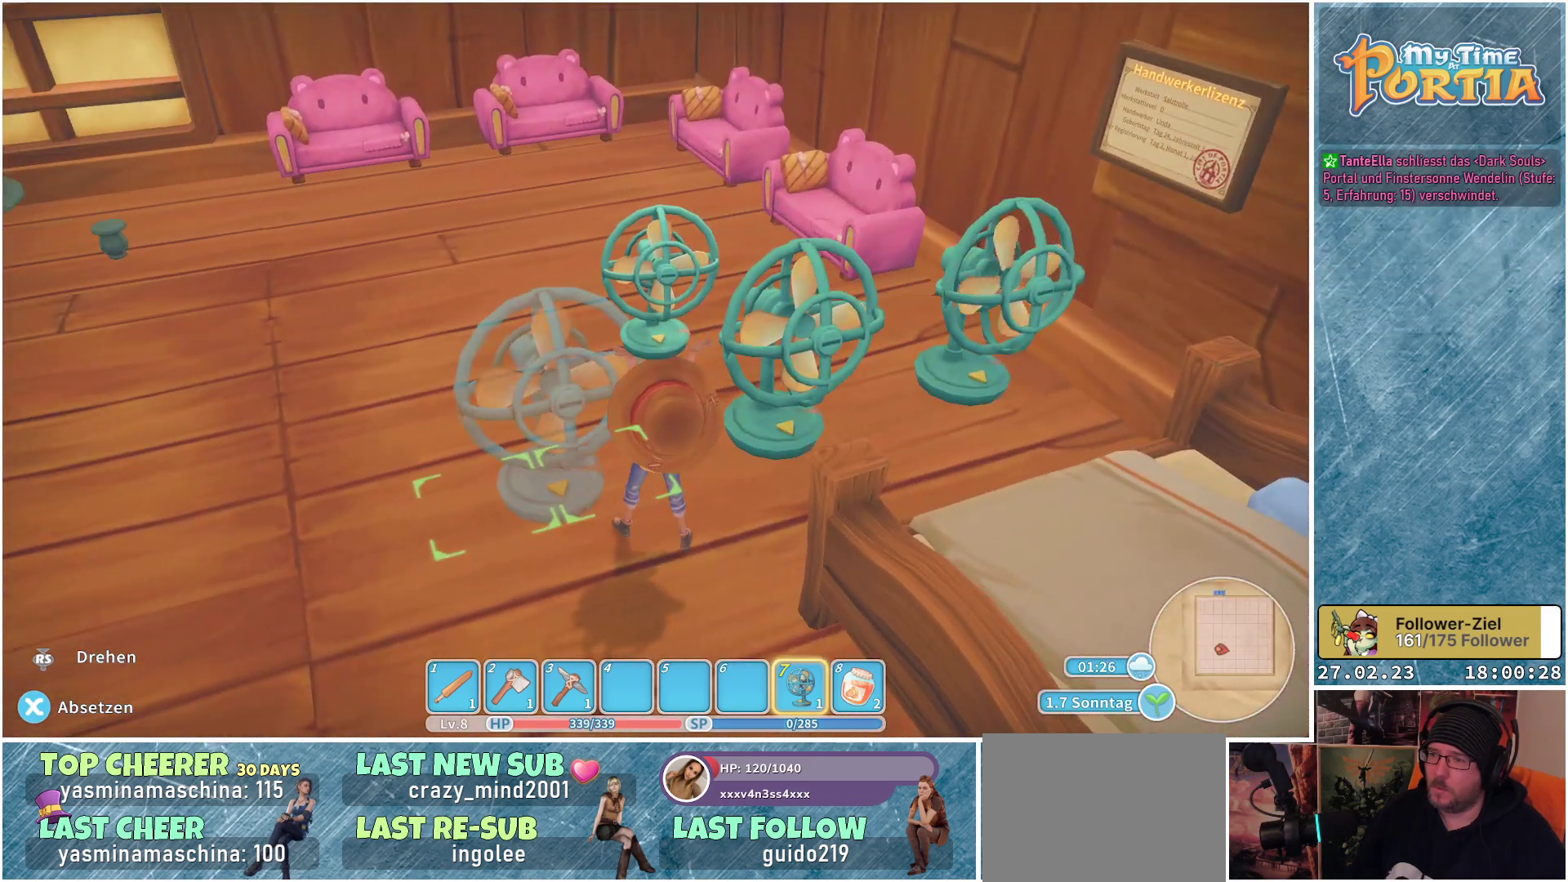
{"buttons": [], "left_stick": "center", "right_stick": "center", "events": [[283, "X", "down"], [367, "X", "up"]]}
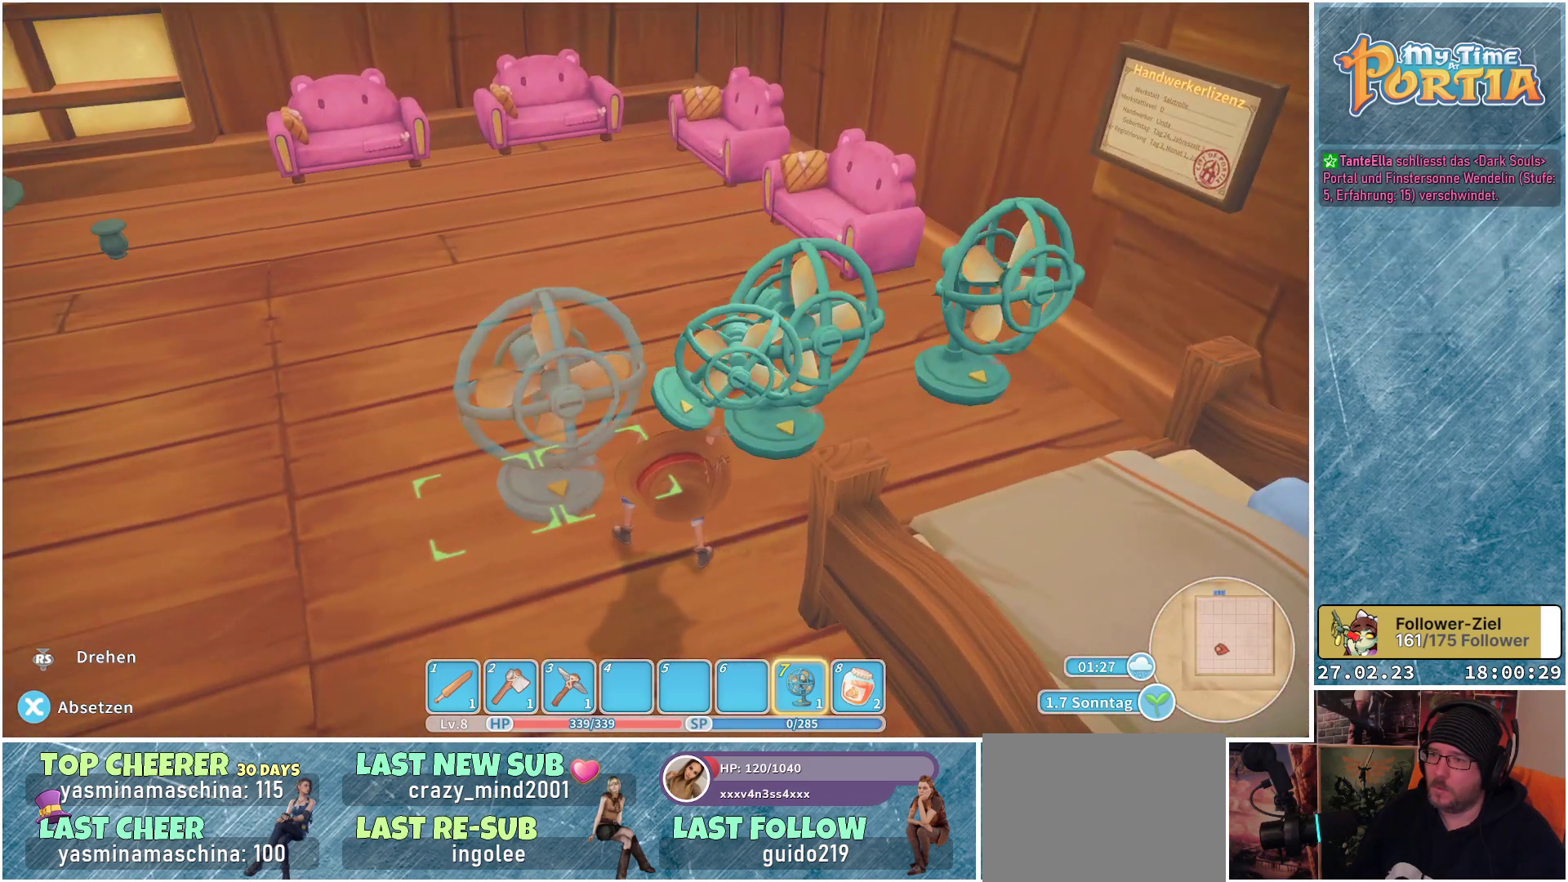
{"buttons": [], "left_stick": "down-right", "right_stick": "right", "events": [[401, "right_stick", "right"], [434, "left_stick", "down-right"]]}
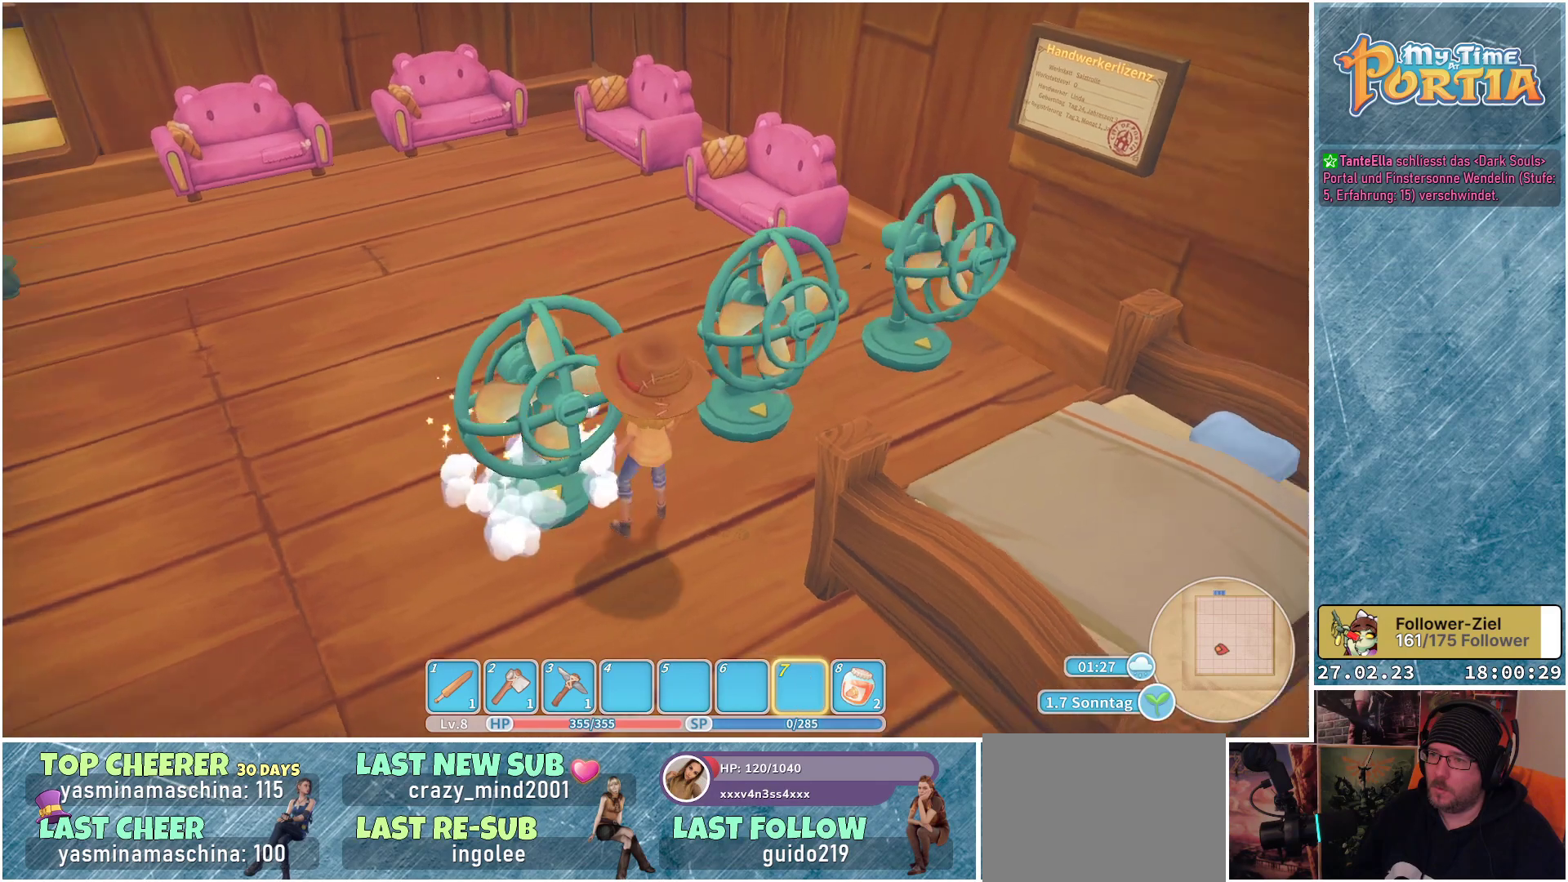
{"buttons": [], "left_stick": "up-right", "right_stick": "center", "events": [[200, "right_stick", "center"], [250, "left_stick", "up-right"]]}
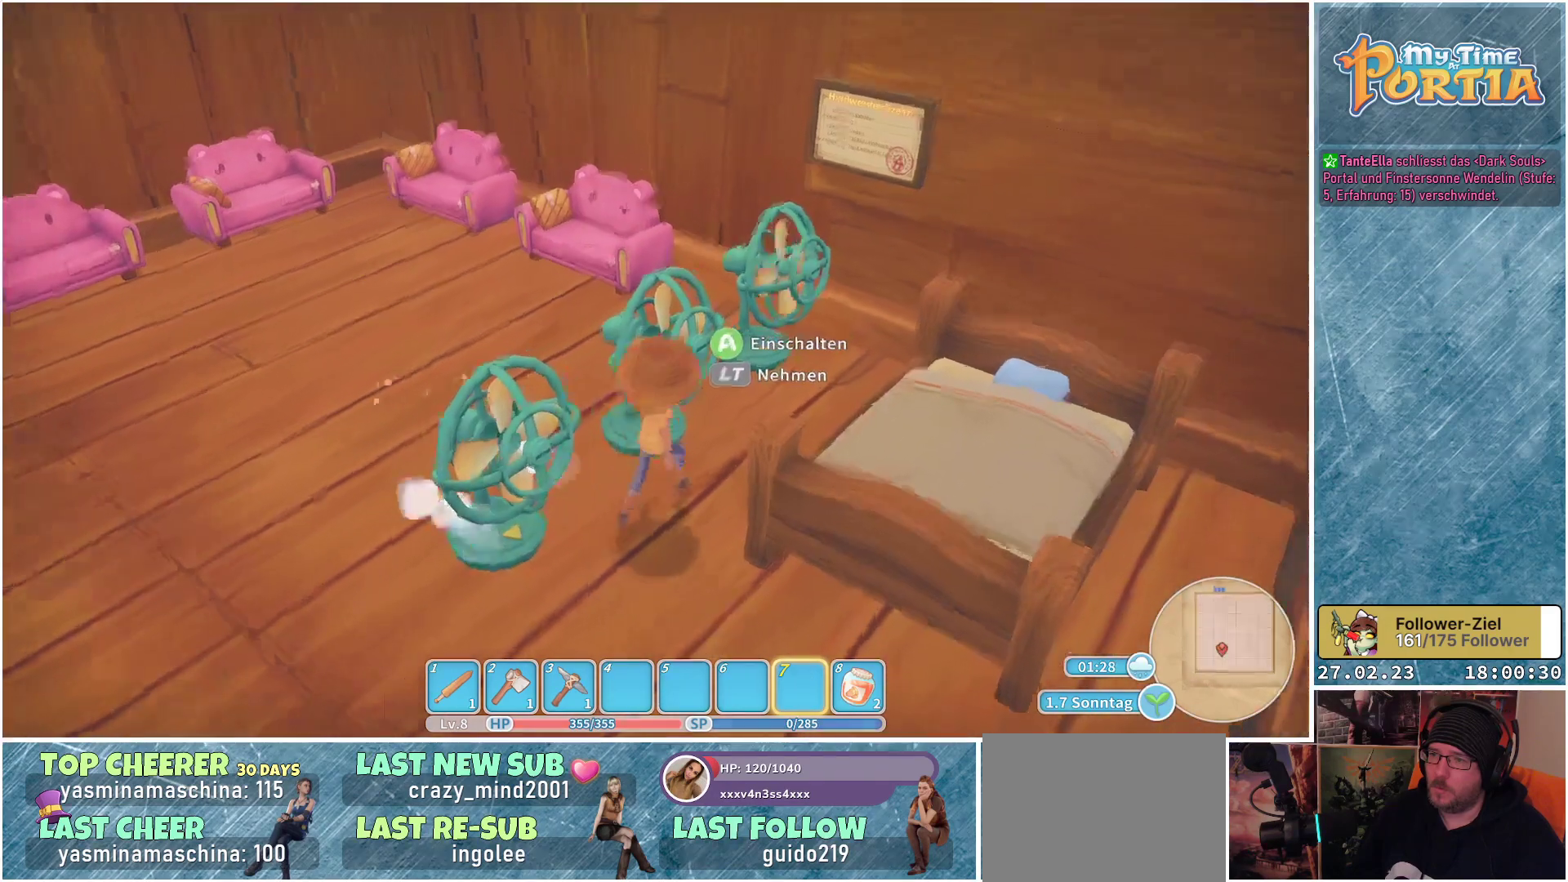
{"buttons": [], "left_stick": "center", "right_stick": "center", "events": [[134, "left_stick", "center"], [367, "left_stick", "down-left"], [484, "left_stick", "center"]]}
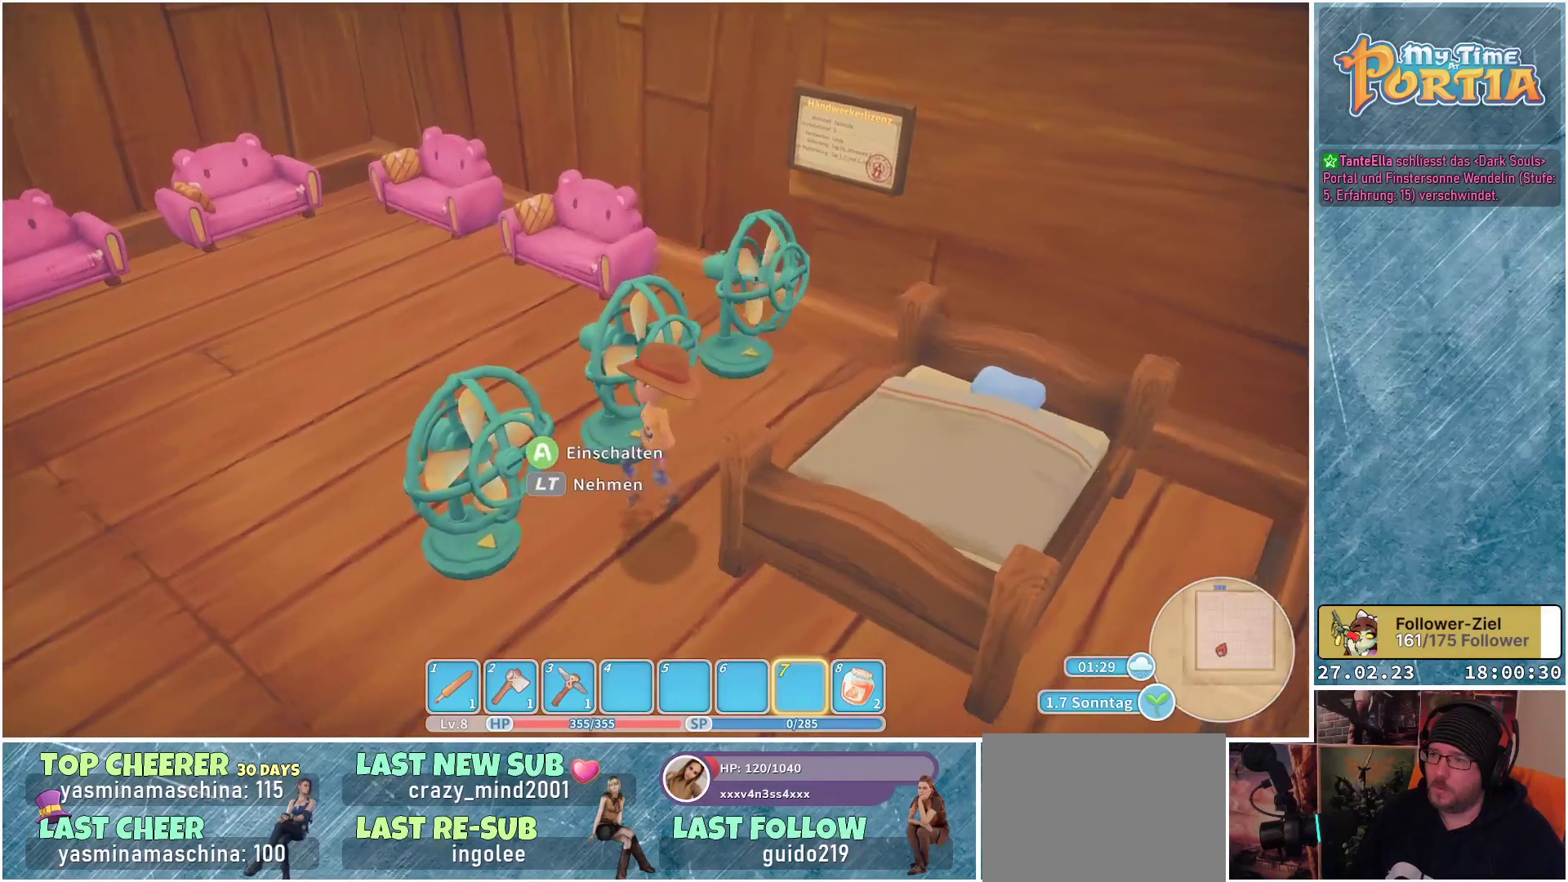
{"buttons": [], "left_stick": "center", "right_stick": "center", "events": [[250, "left_stick", "up"], [367, "left_stick", "center"]]}
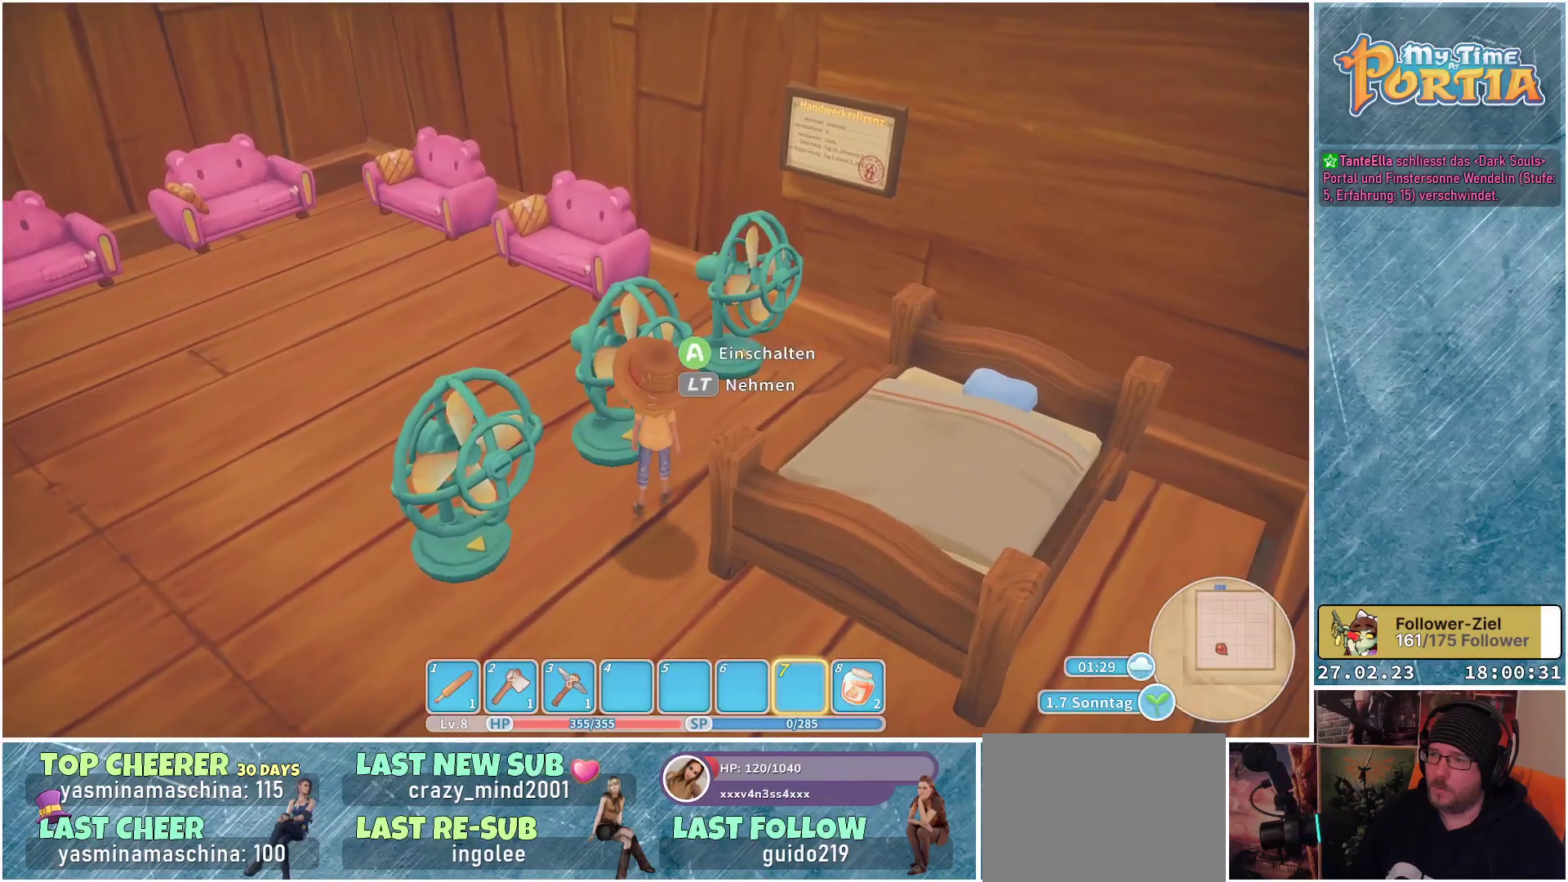
{"buttons": [], "left_stick": "down", "right_stick": "center", "events": [[150, "A", "down"], [251, "A", "up"], [401, "left_stick", "down"]]}
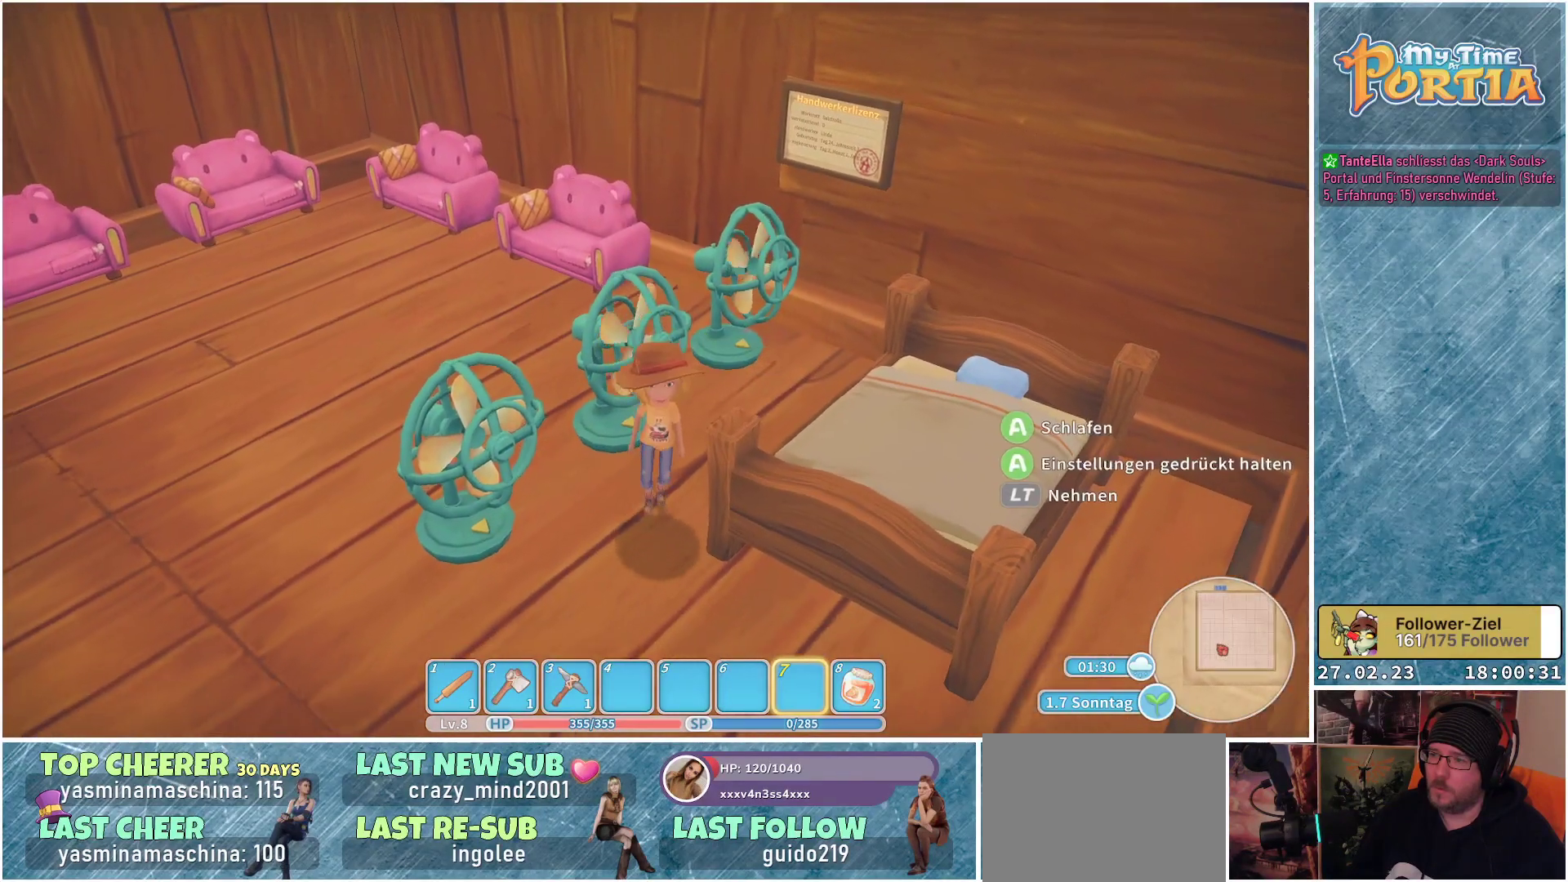
{"buttons": [], "left_stick": "center", "right_stick": "left", "events": [[283, "left_stick", "up-left"], [400, "left_stick", "center"], [417, "right_stick", "left"]]}
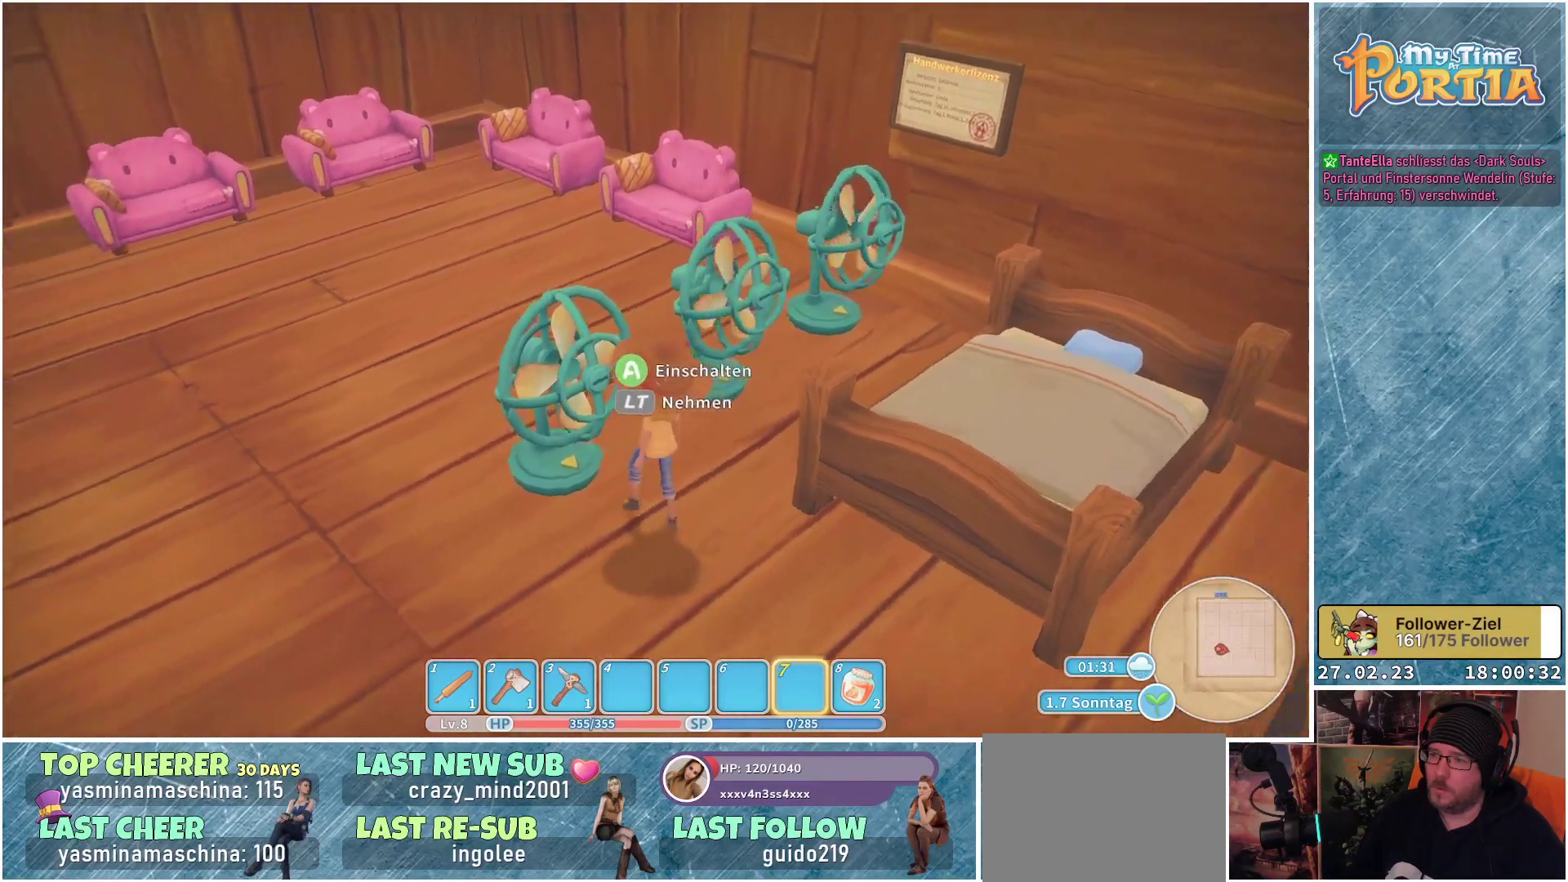
{"buttons": ["A"], "left_stick": "center", "right_stick": "center", "events": [[267, "right_stick", "center"], [451, "A", "down"]]}
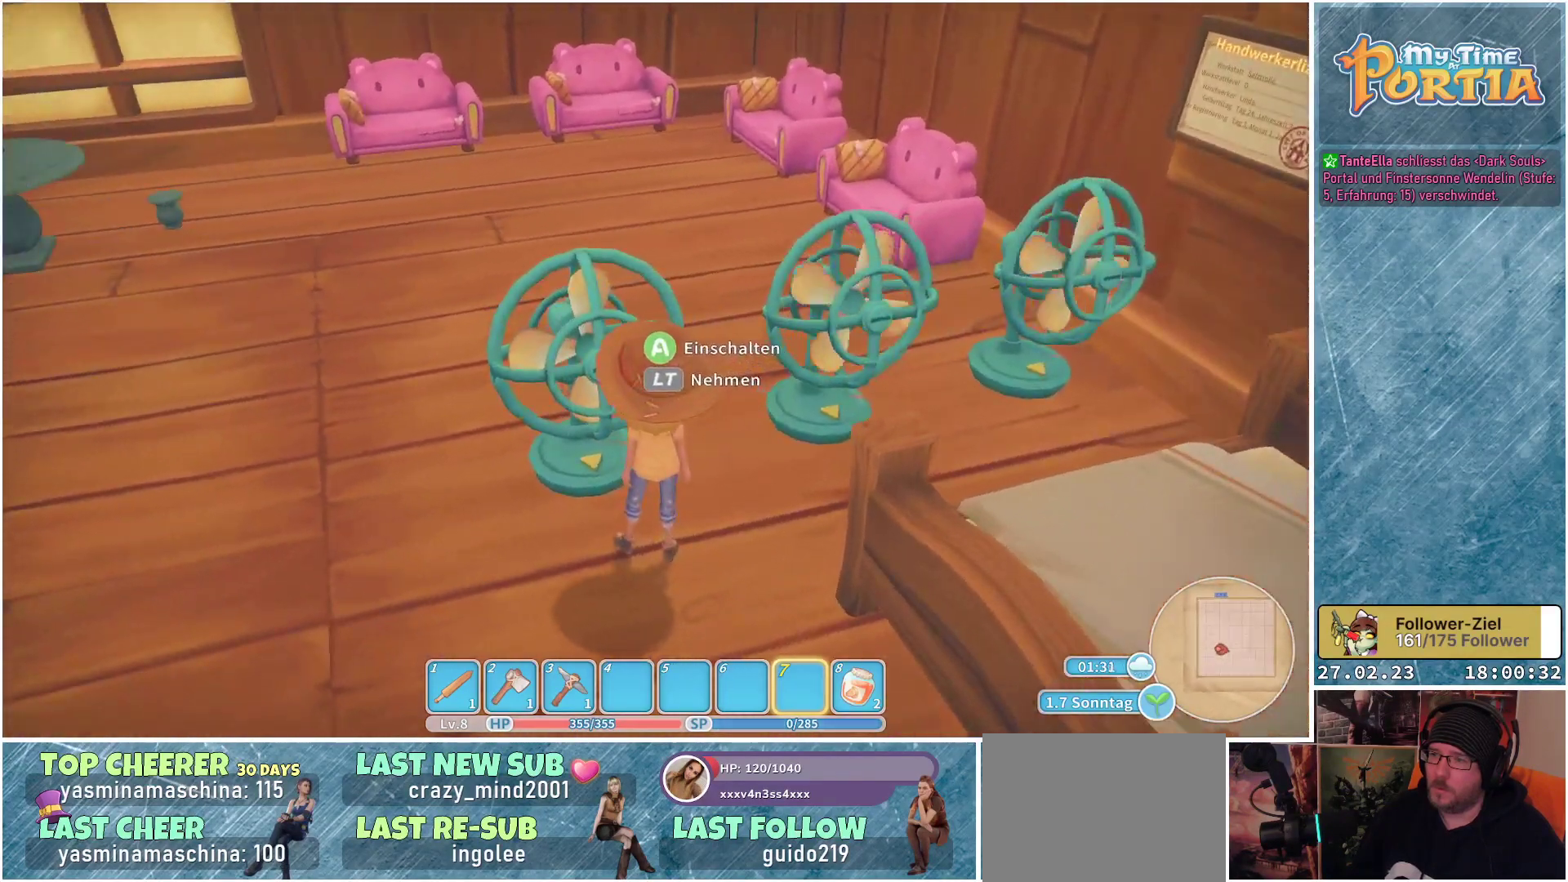
{"buttons": [], "left_stick": "down-left", "right_stick": "right", "events": [[33, "A", "up"], [183, "left_stick", "down-left"], [400, "right_stick", "right"]]}
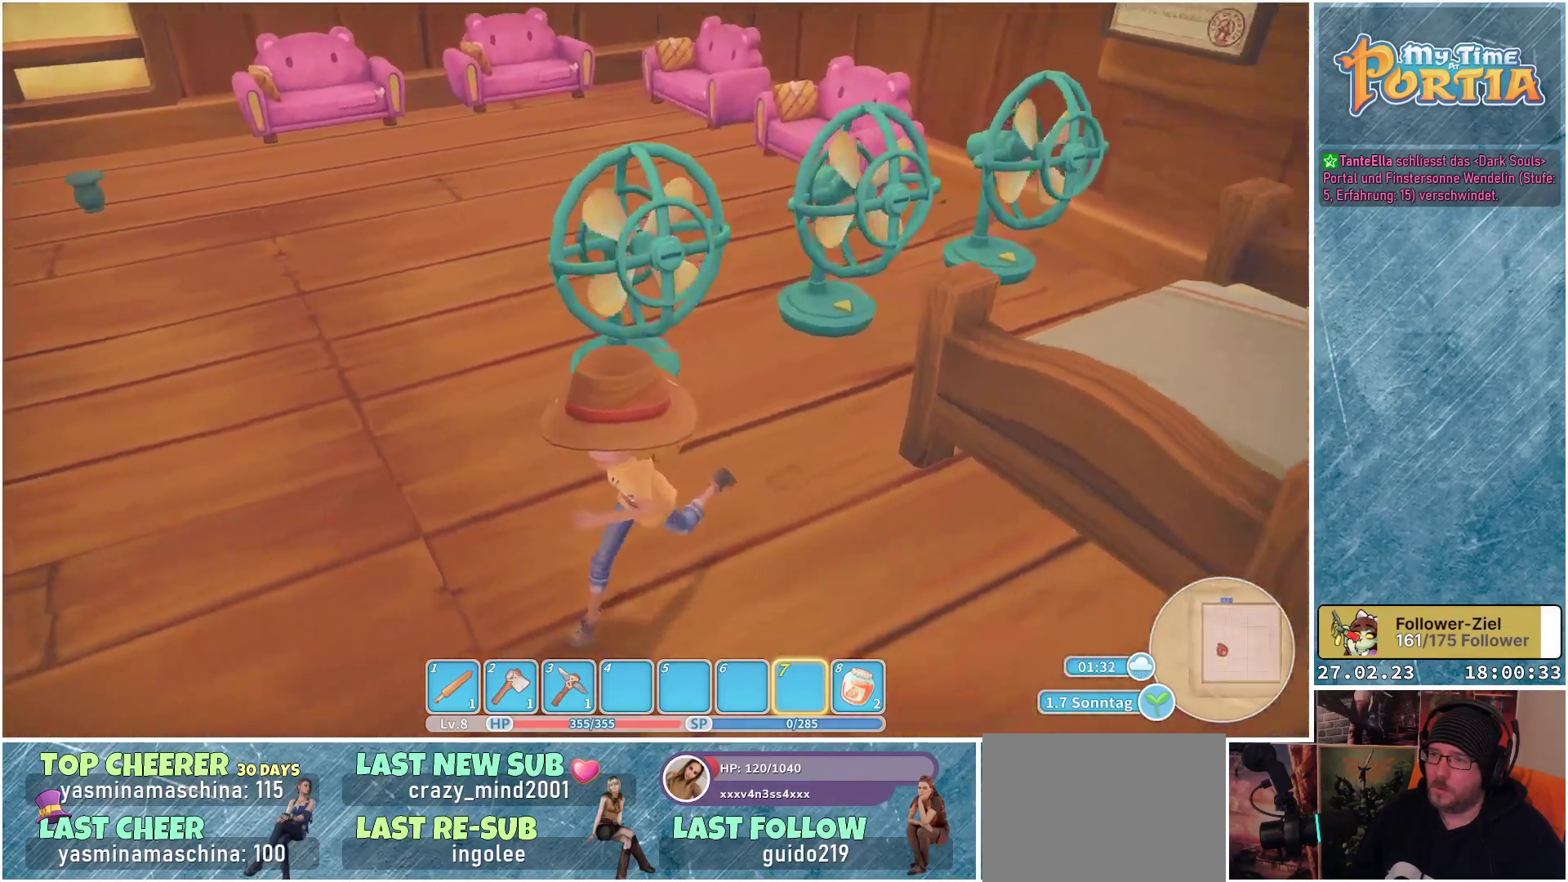
{"buttons": [], "left_stick": "up-left", "right_stick": "center", "events": [[50, "right_stick", "up-right"], [234, "left_stick", "up-left"], [367, "right_stick", "center"]]}
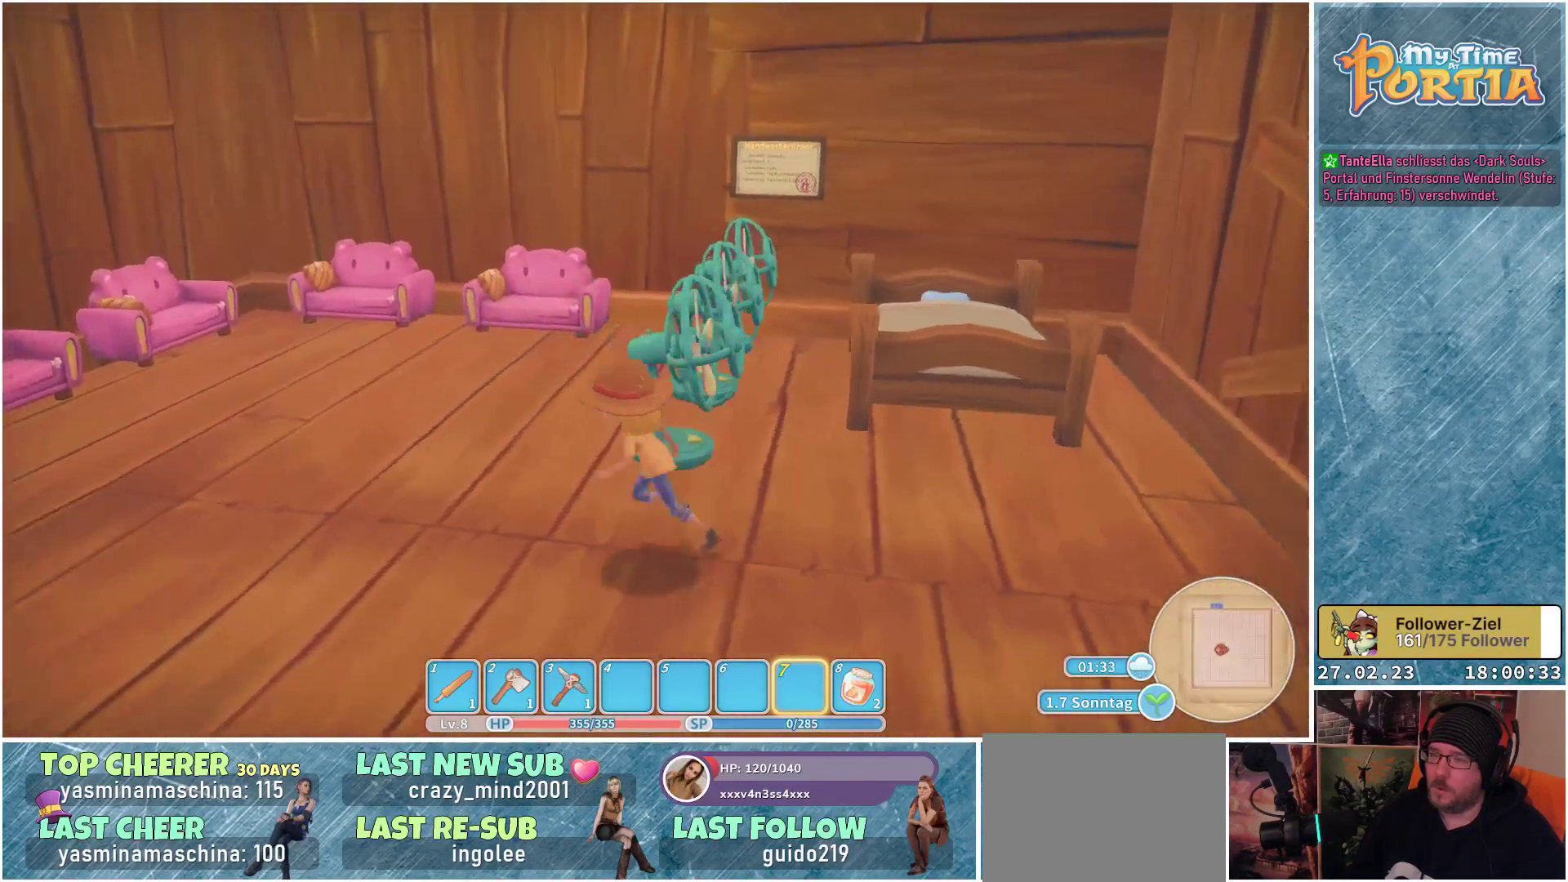
{"buttons": [], "left_stick": "center", "right_stick": "center", "events": [[50, "left_stick", "center"], [167, "right_stick", "down-right"], [467, "right_stick", "center"]]}
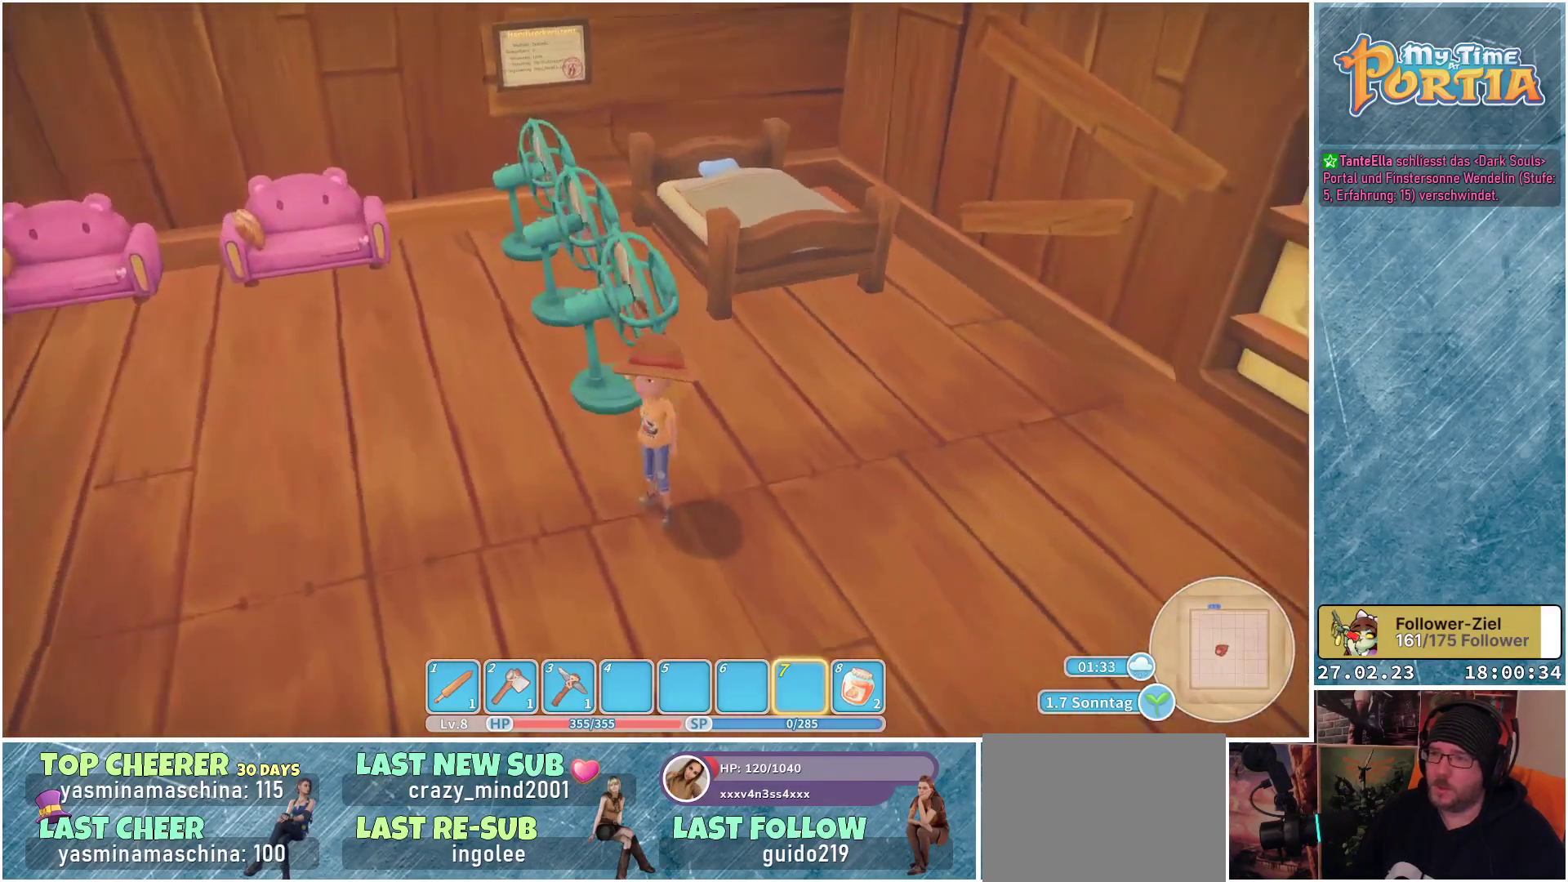
{"buttons": [], "left_stick": "up-right", "right_stick": "right", "events": [[234, "left_stick", "up-right"], [251, "right_stick", "right"]]}
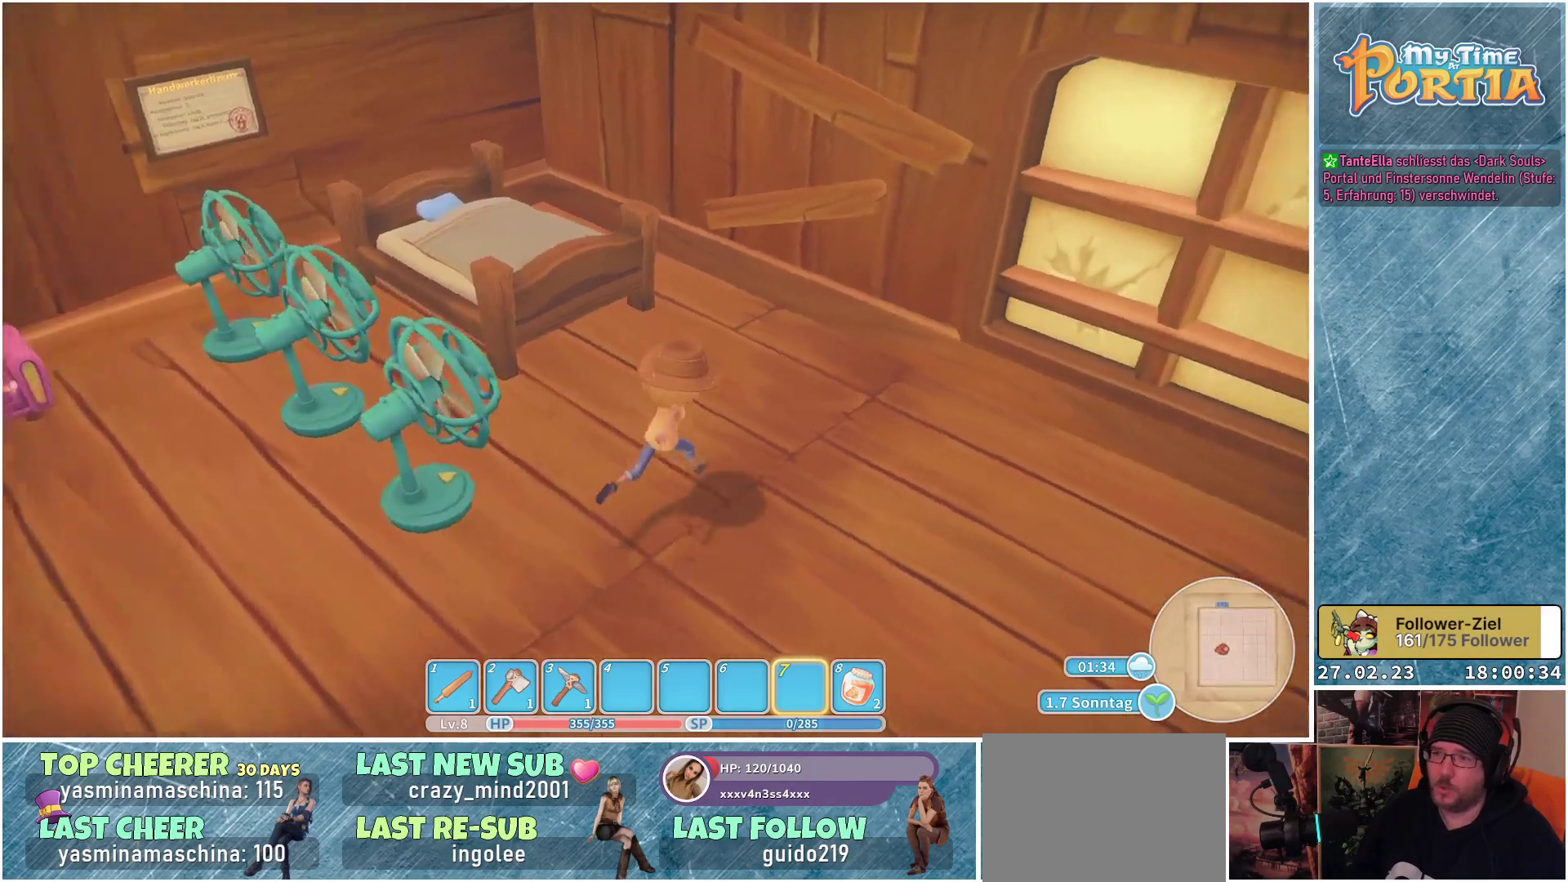
{"buttons": [], "left_stick": "up", "right_stick": "left", "events": [[33, "right_stick", "center"], [300, "left_stick", "up"], [434, "right_stick", "left"]]}
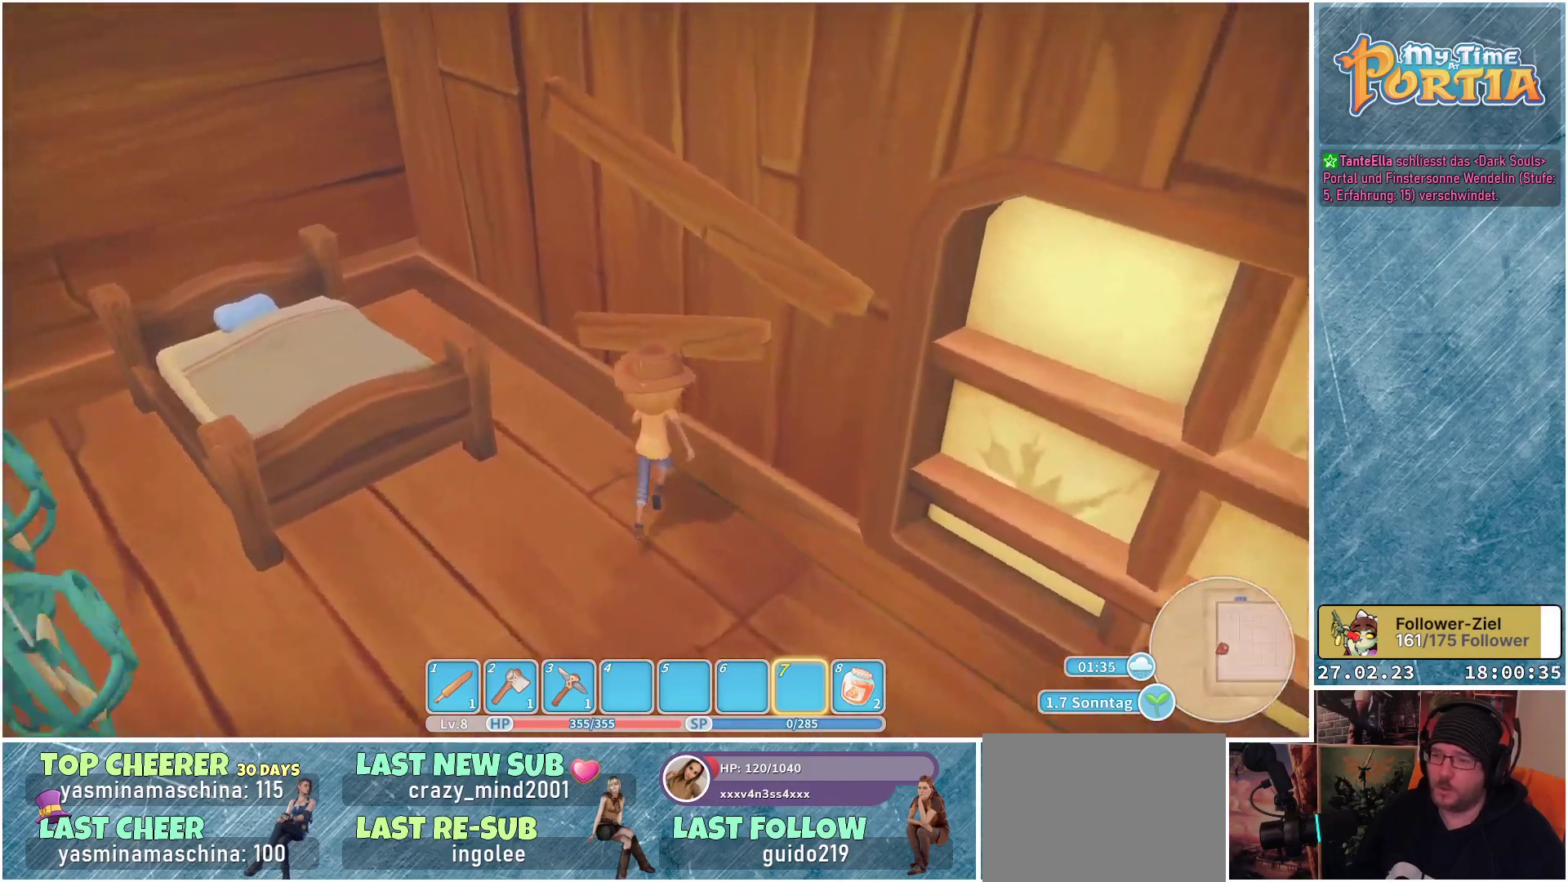
{"buttons": [], "left_stick": "center", "right_stick": "center", "events": [[167, "left_stick", "up-left"], [384, "right_stick", "center"], [434, "left_stick", "center"]]}
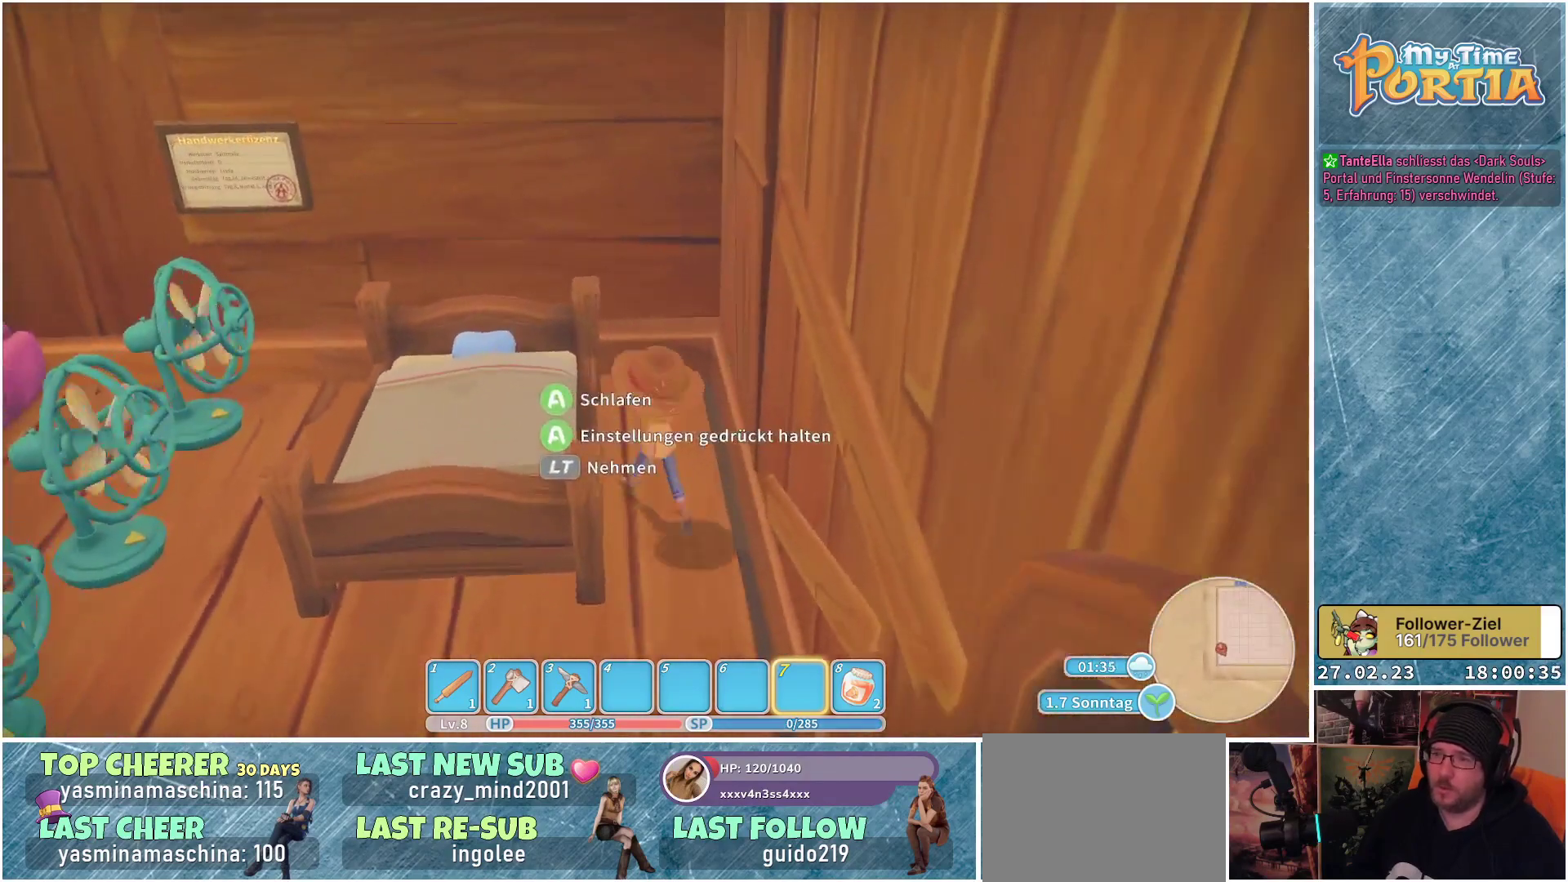
{"buttons": [], "left_stick": "center", "right_stick": "center", "events": [[133, "A", "down"], [217, "A", "up"]]}
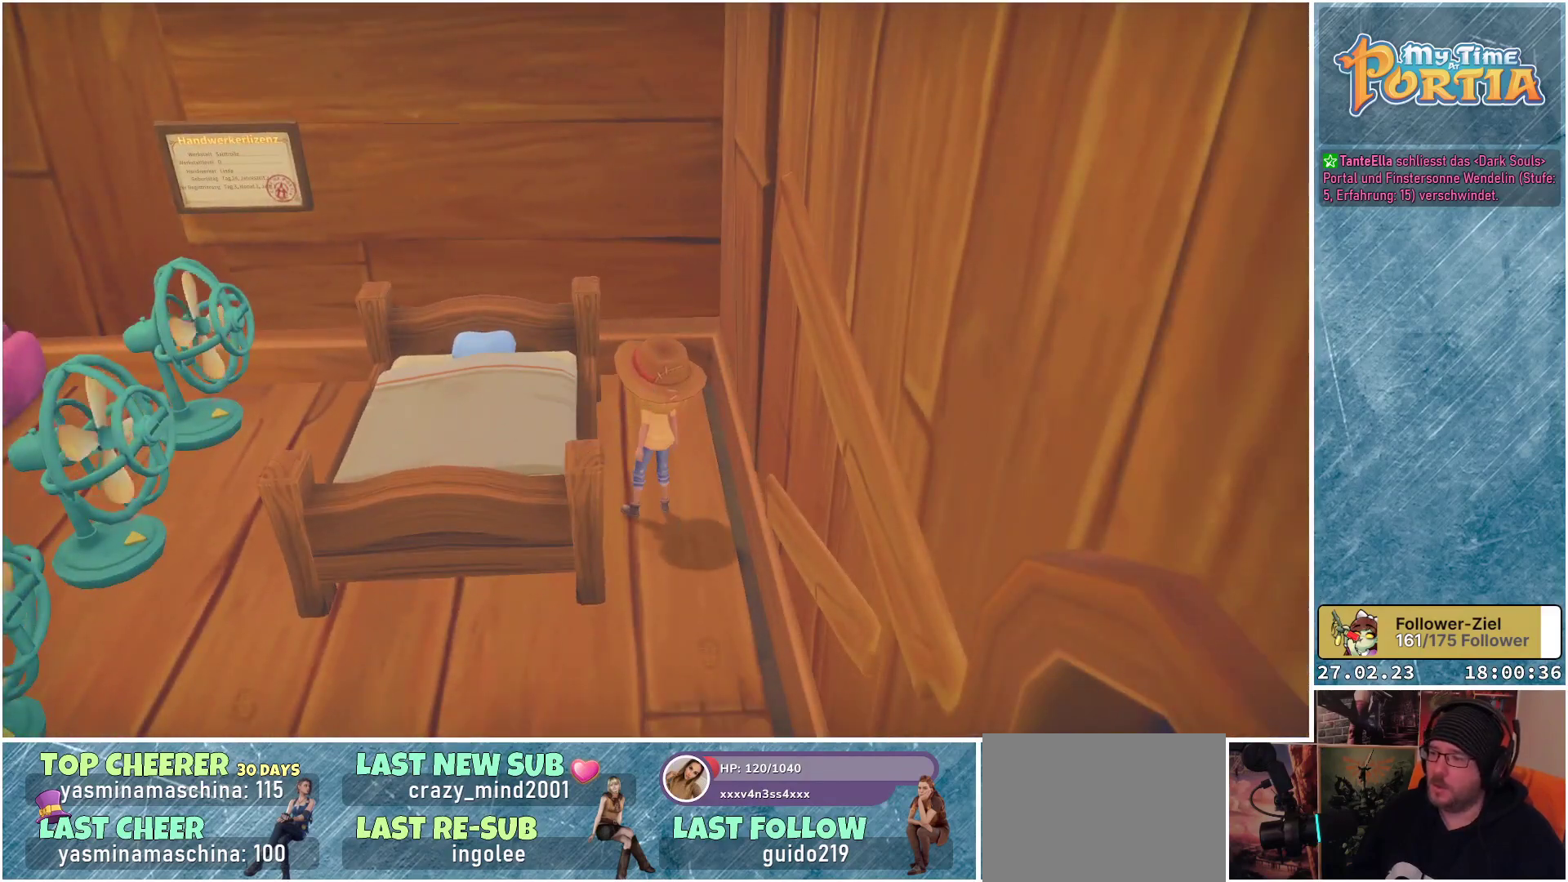
{"buttons": [], "left_stick": "center", "right_stick": "center", "events": []}
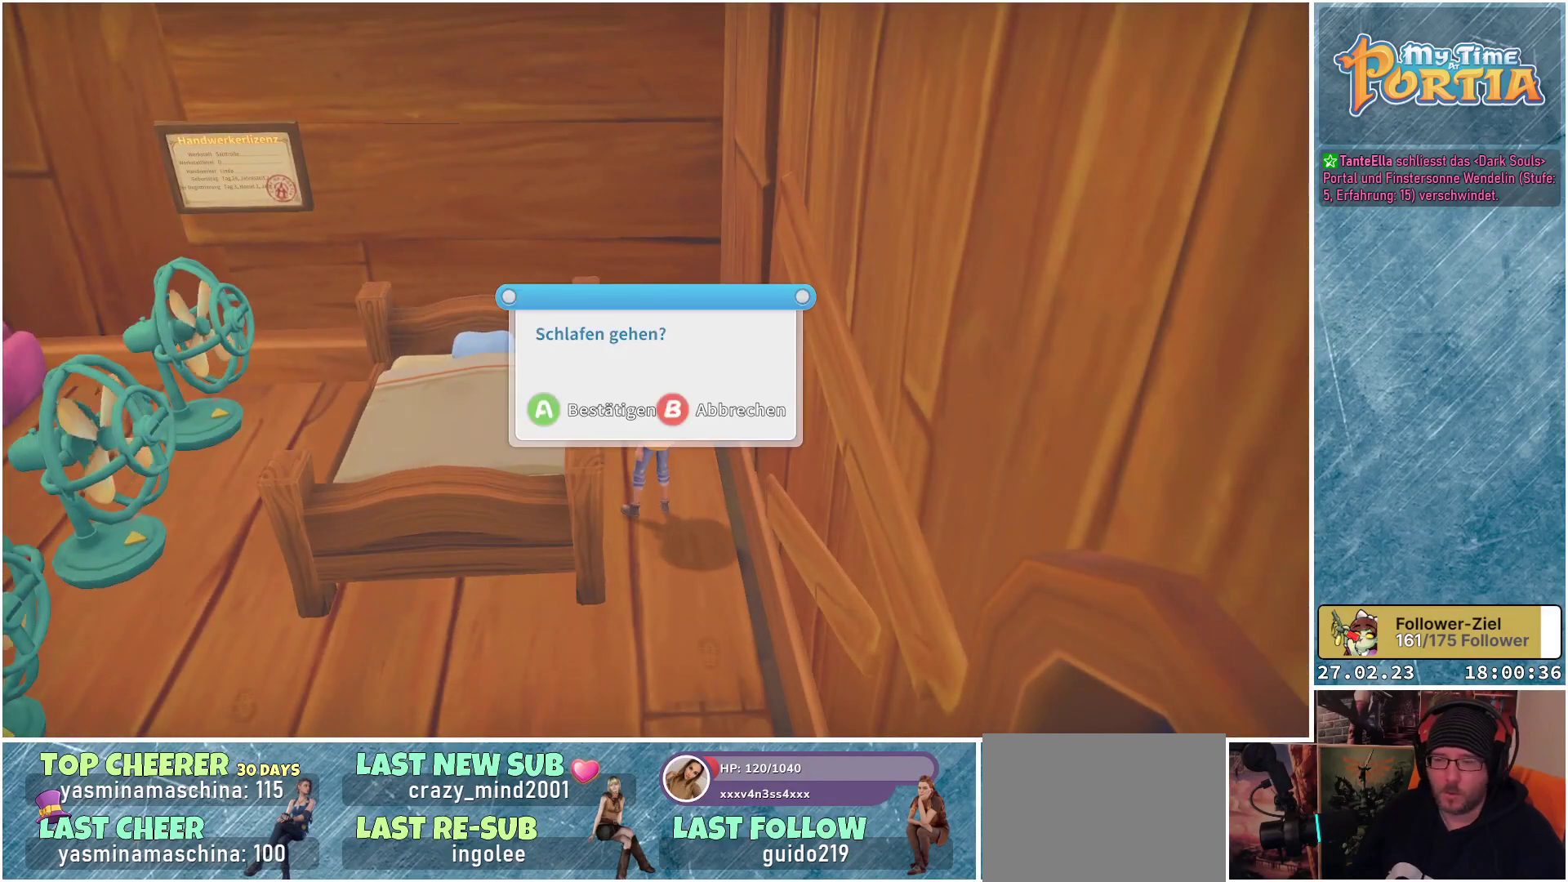
{"buttons": [], "left_stick": "center", "right_stick": "center", "events": [[167, "A", "down"], [283, "A", "up"]]}
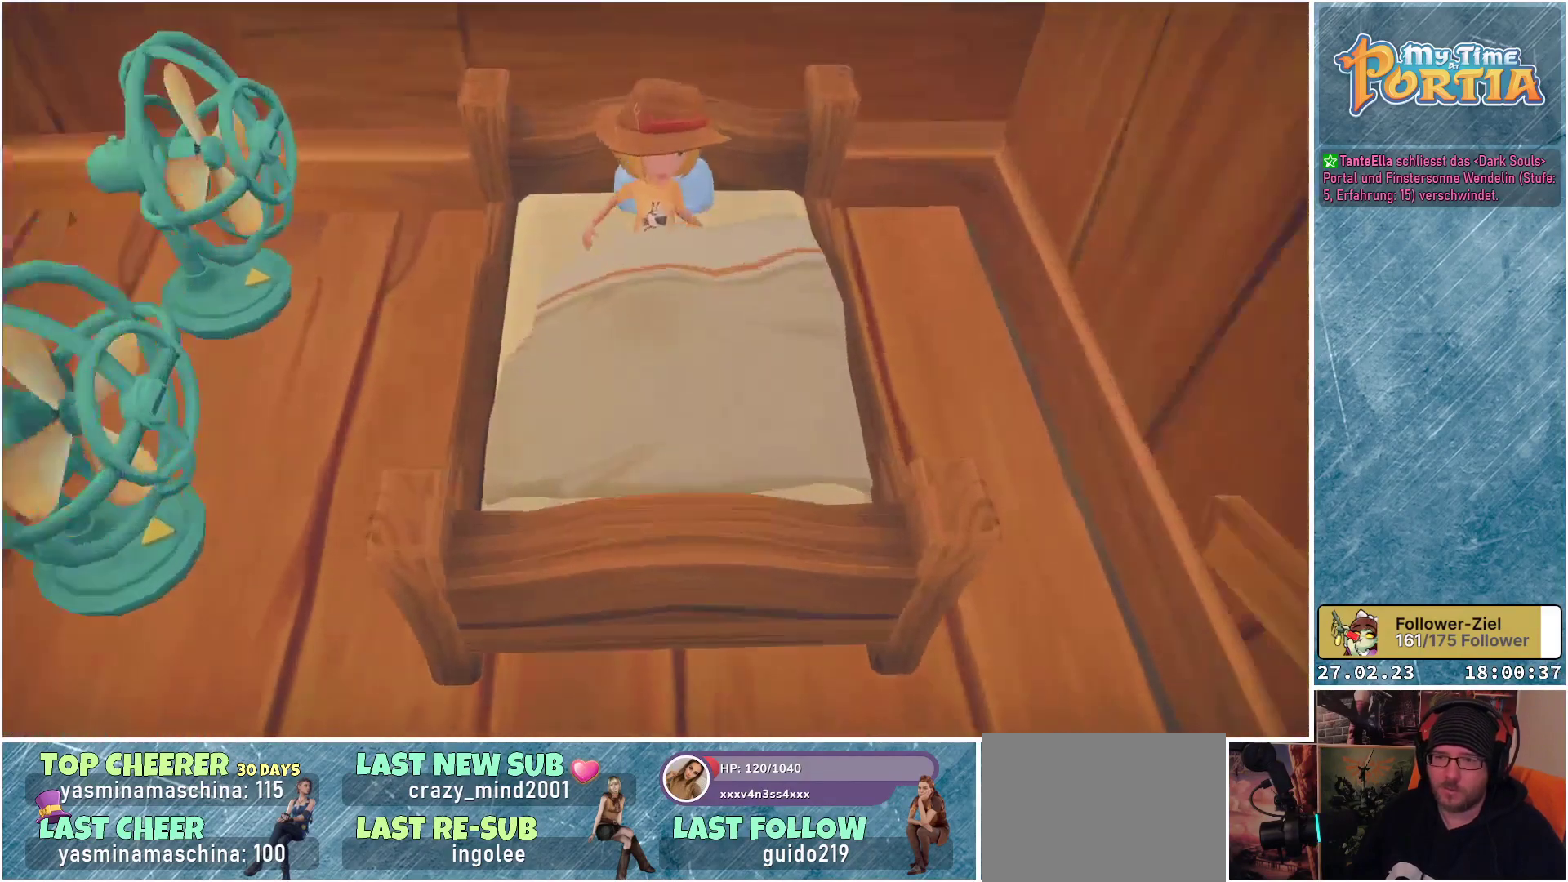
{"buttons": [], "left_stick": "center", "right_stick": "center", "events": []}
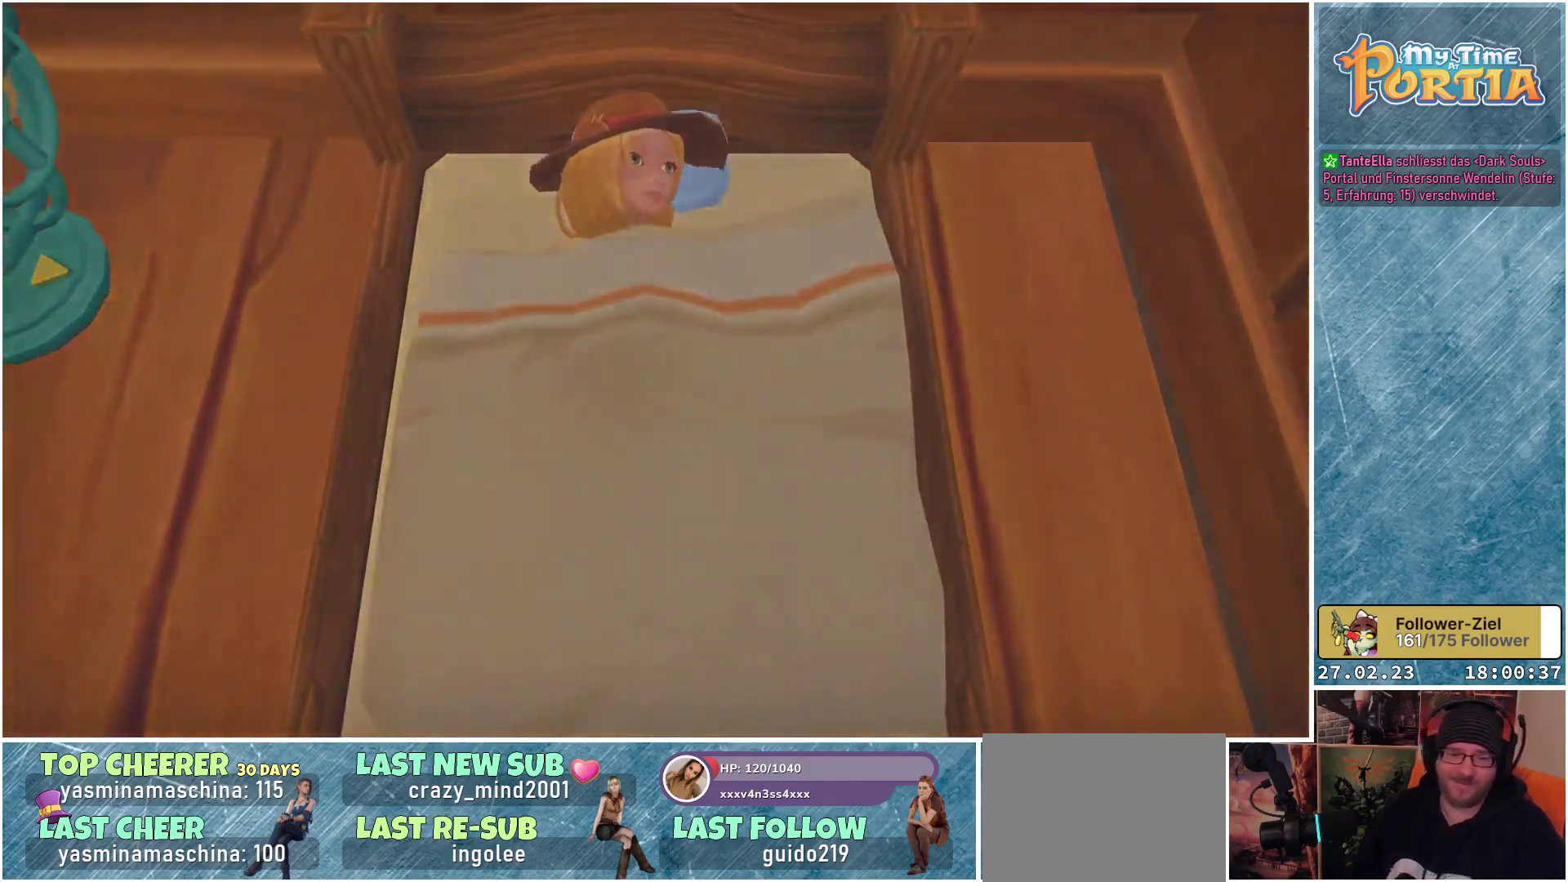
{"buttons": [], "left_stick": "center", "right_stick": "center", "events": []}
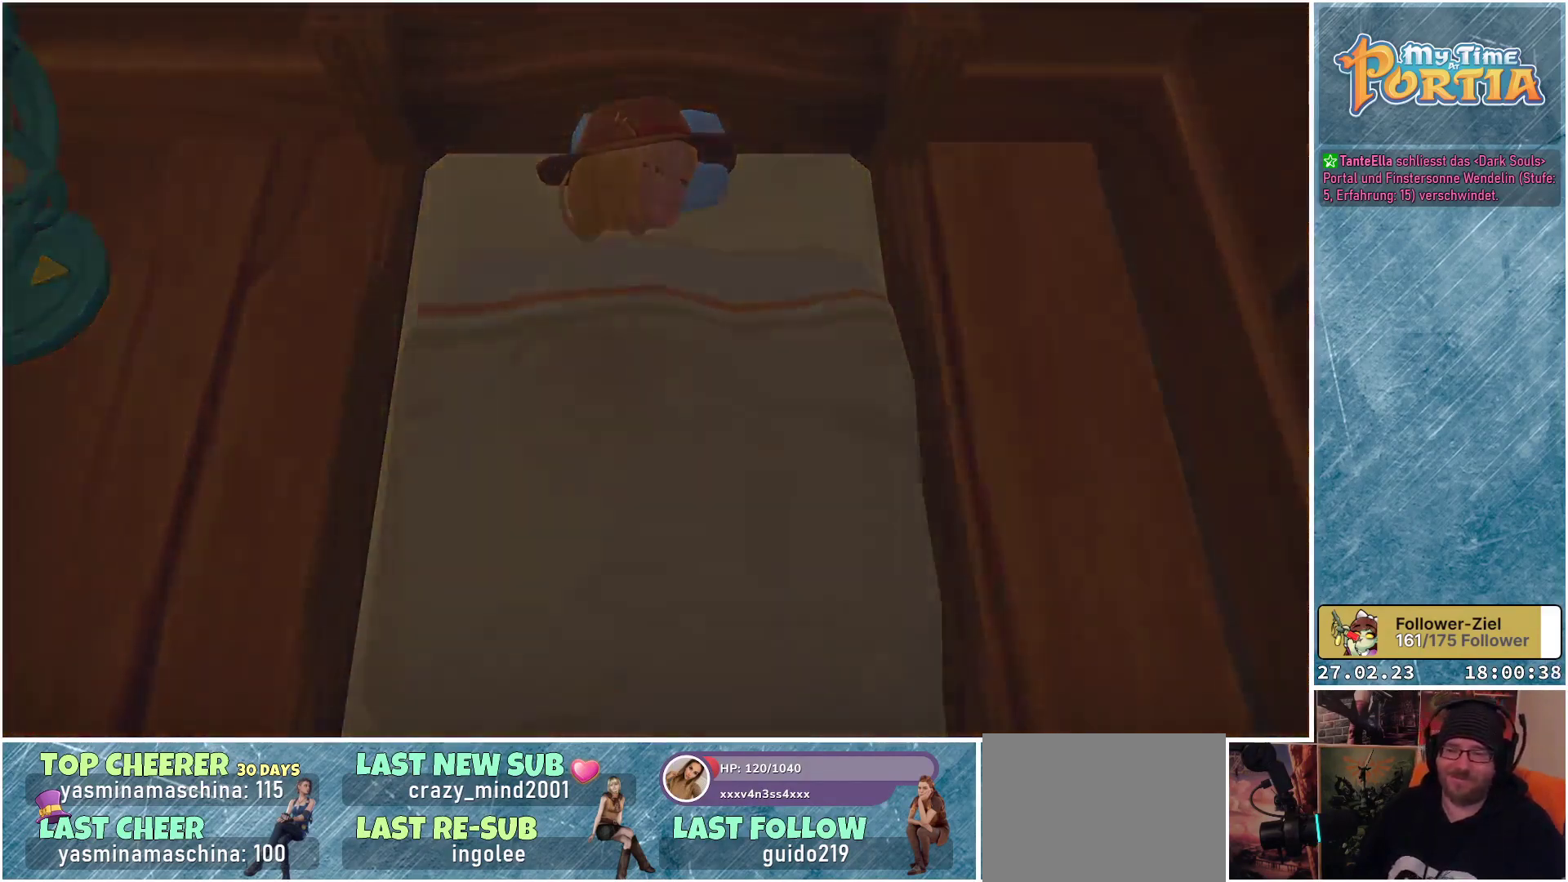
{"buttons": [], "left_stick": "center", "right_stick": "center", "events": []}
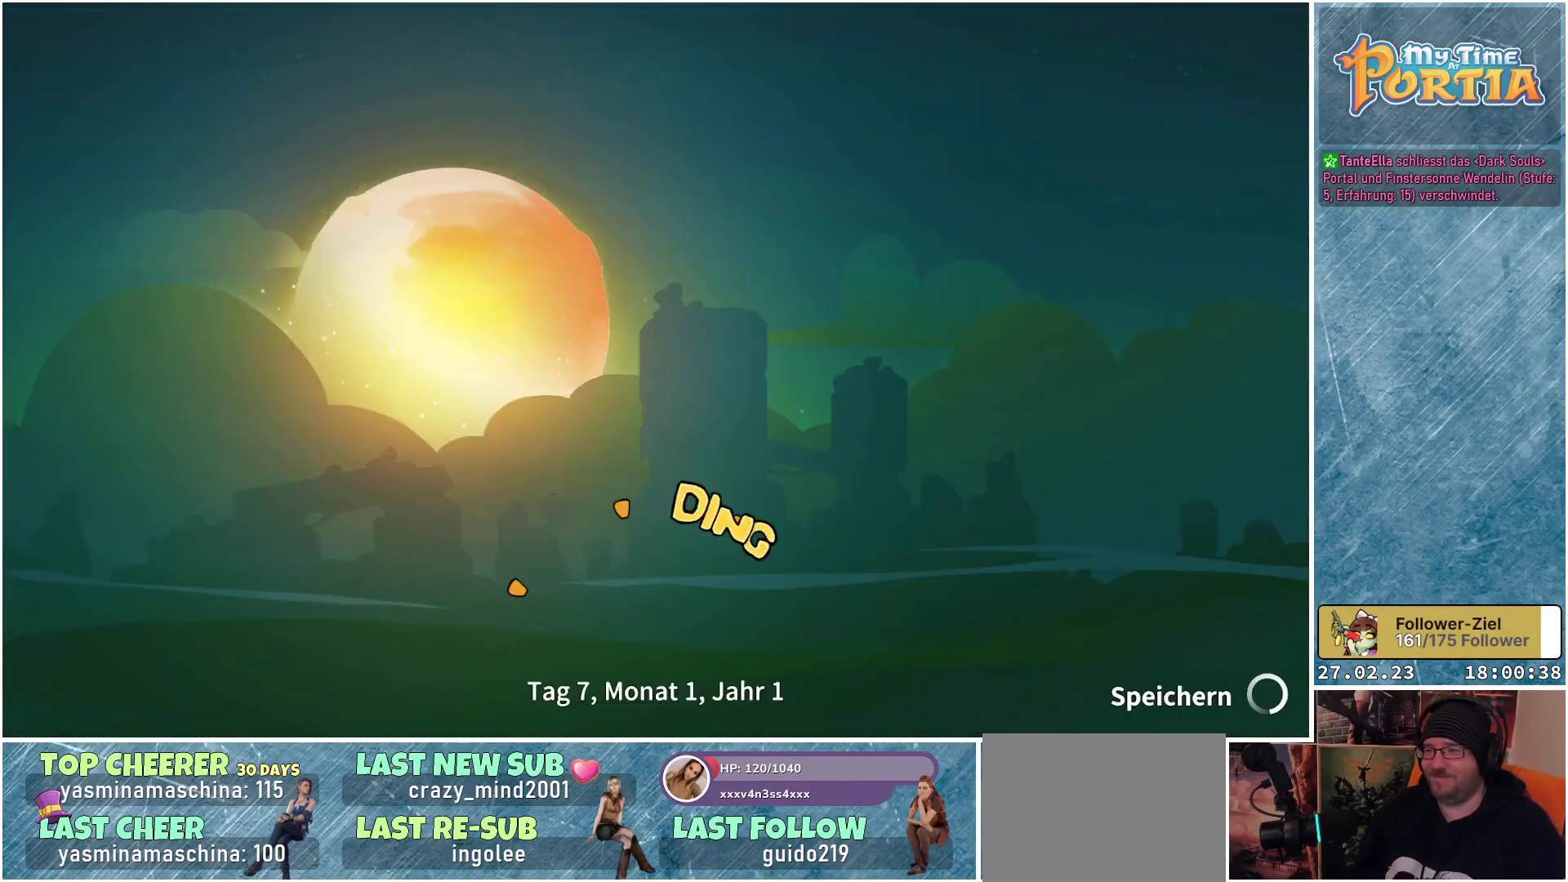
{"buttons": [], "left_stick": "center", "right_stick": "center", "events": []}
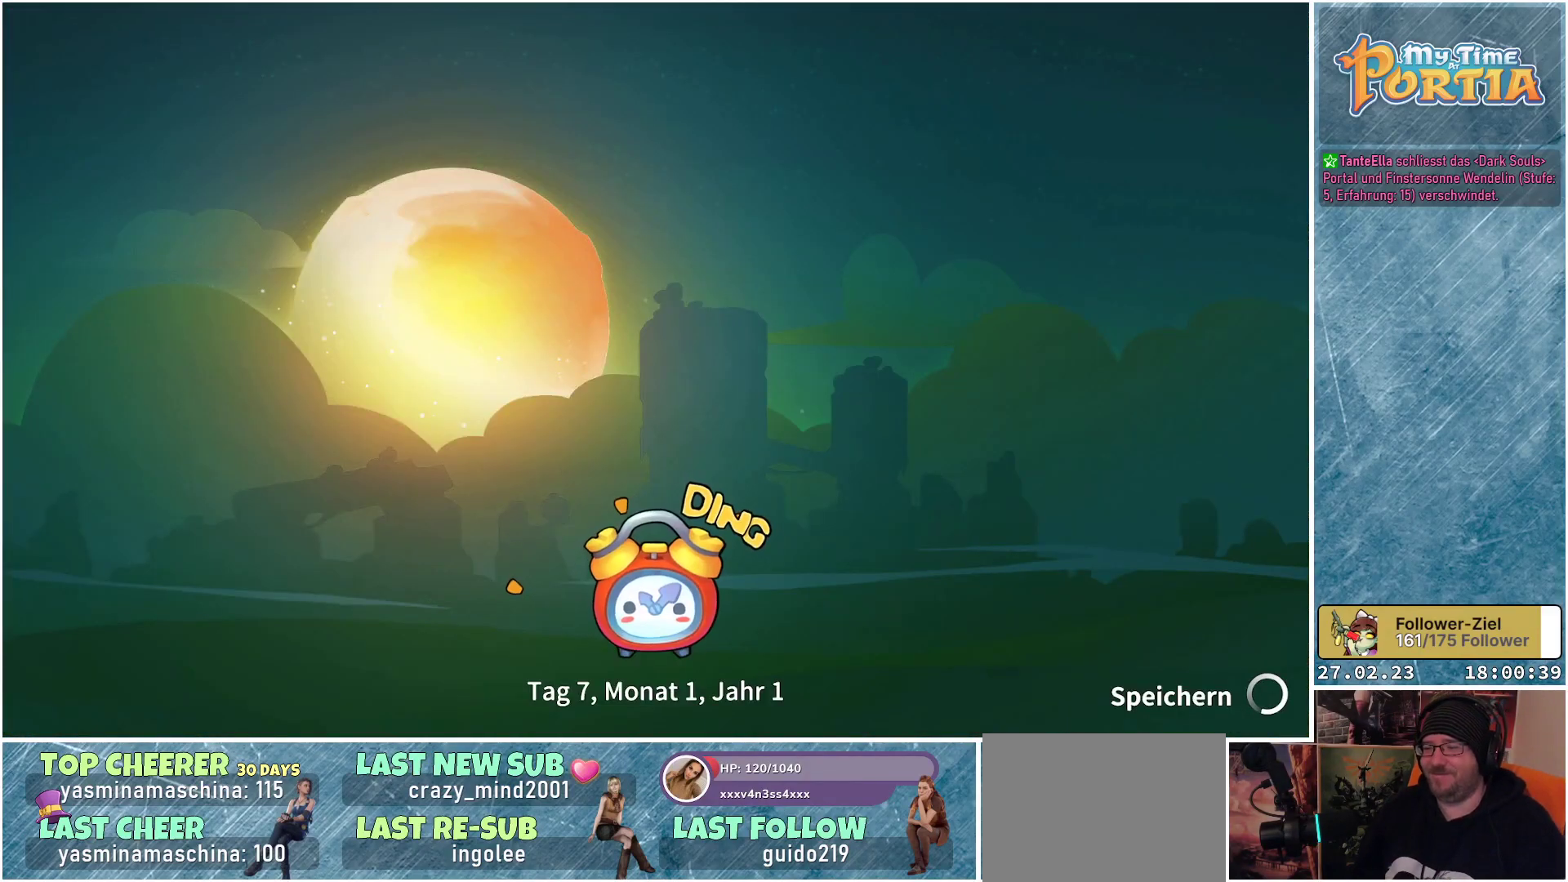
{"buttons": [], "left_stick": "center", "right_stick": "center", "events": []}